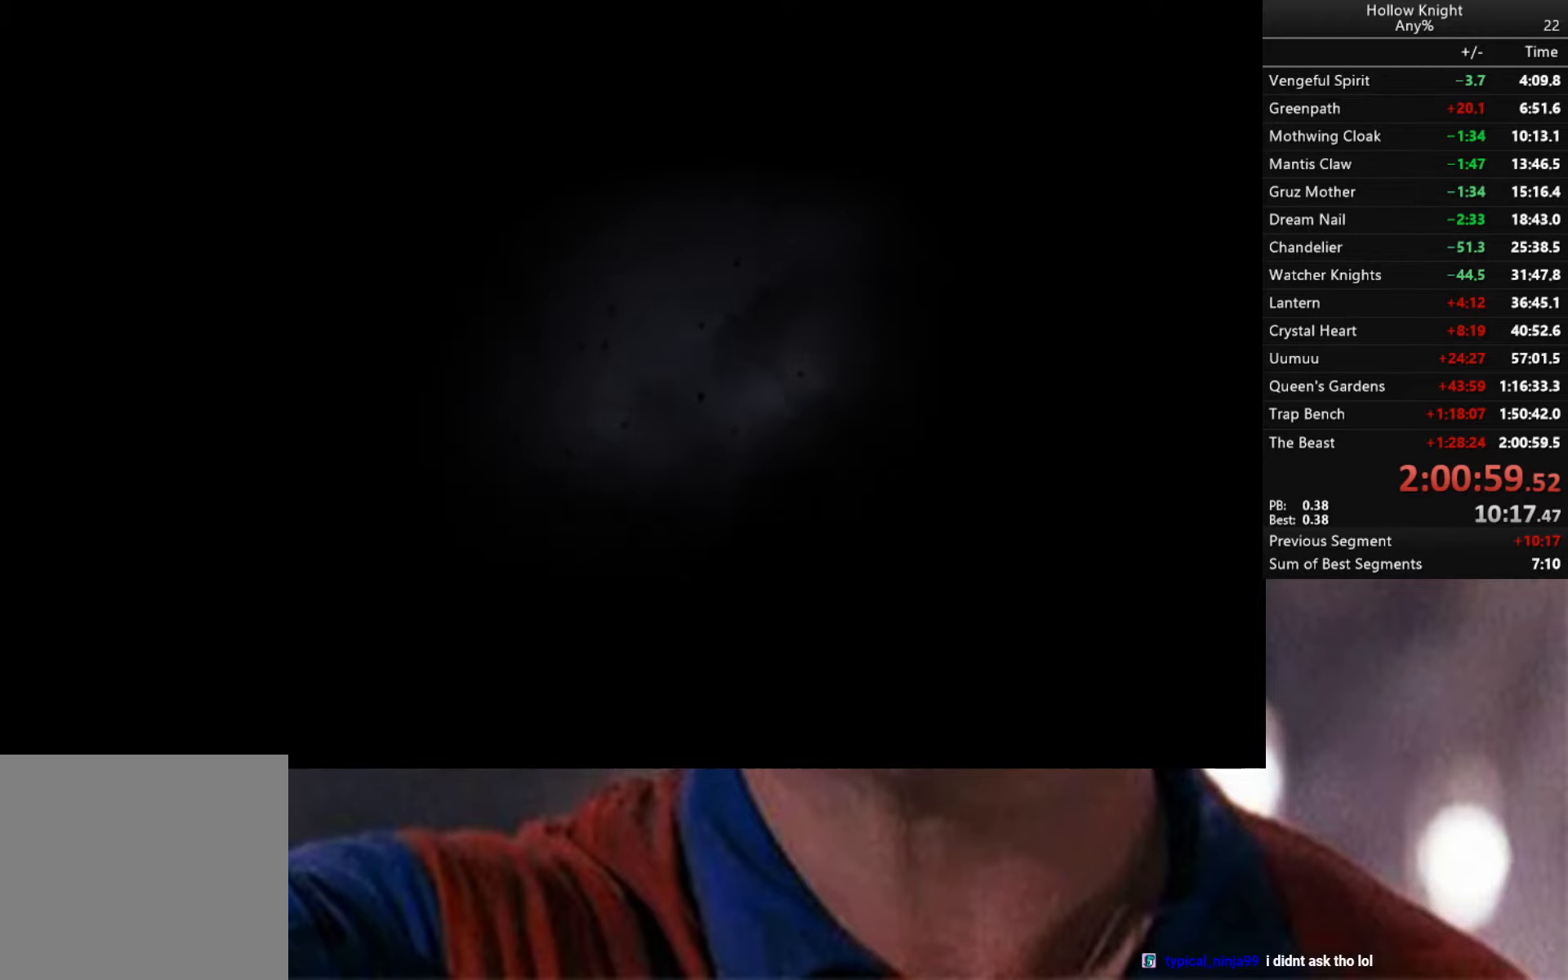
Gameplay with a controller (Xbox layout); each line is a JSON object with the inputs held at the frame after it. "events" lists button and stick changes between this image and that frame as [ms after this image, input, new state], when the widget could be followed in between.
{"buttons": ["START"], "left_stick": "center", "right_stick": "center", "events": []}
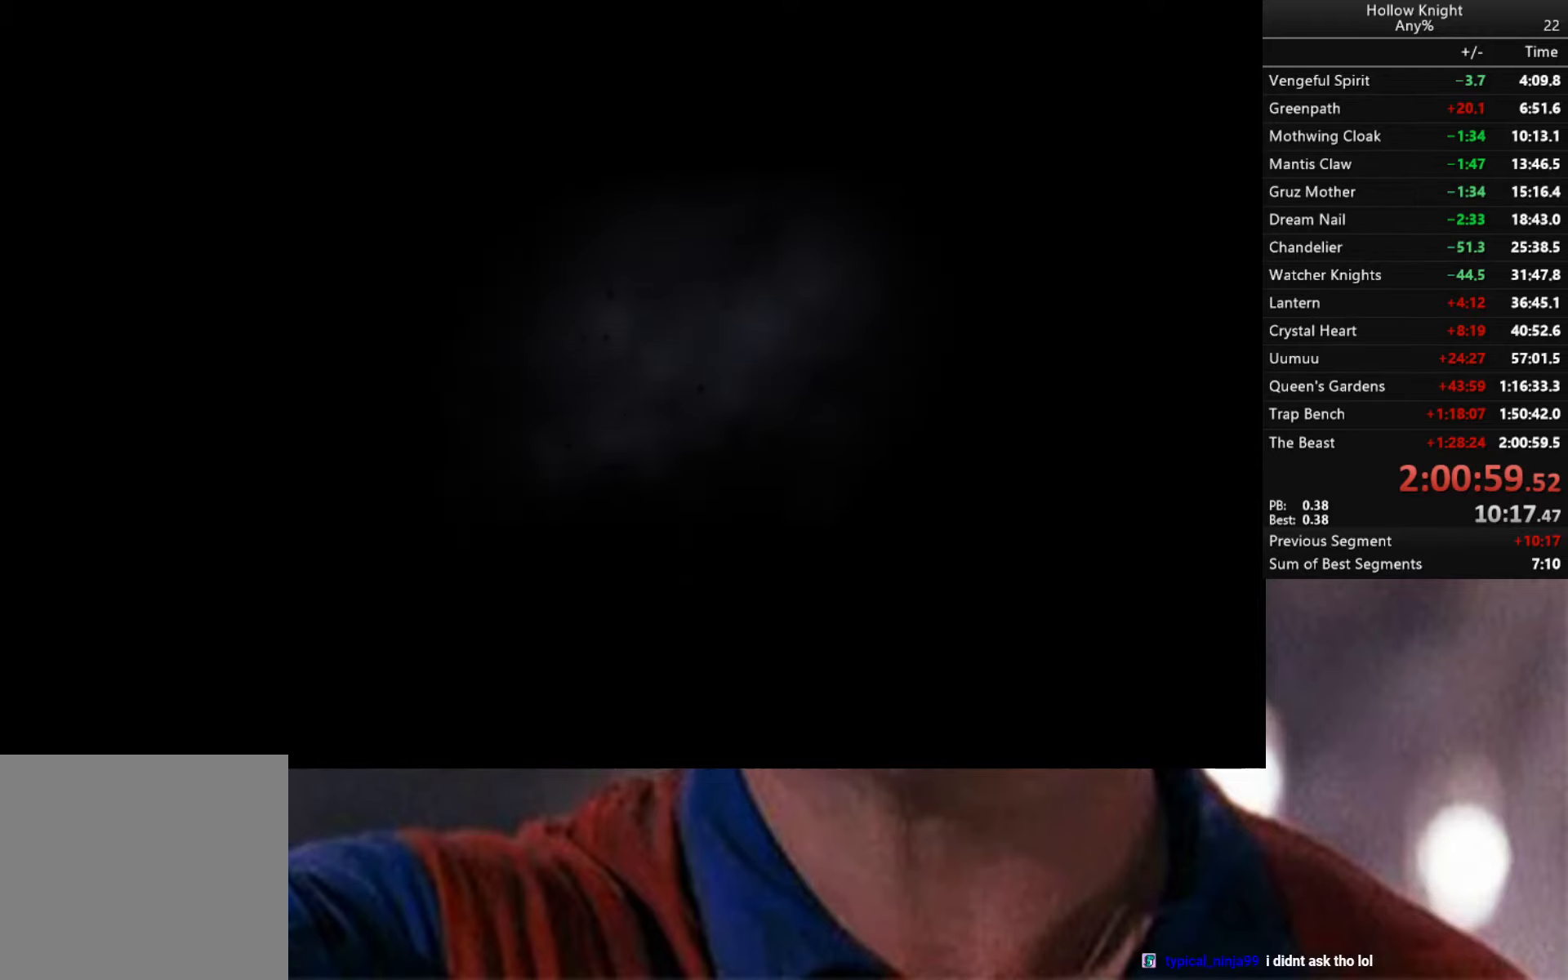
{"buttons": ["START"], "left_stick": "center", "right_stick": "center", "events": []}
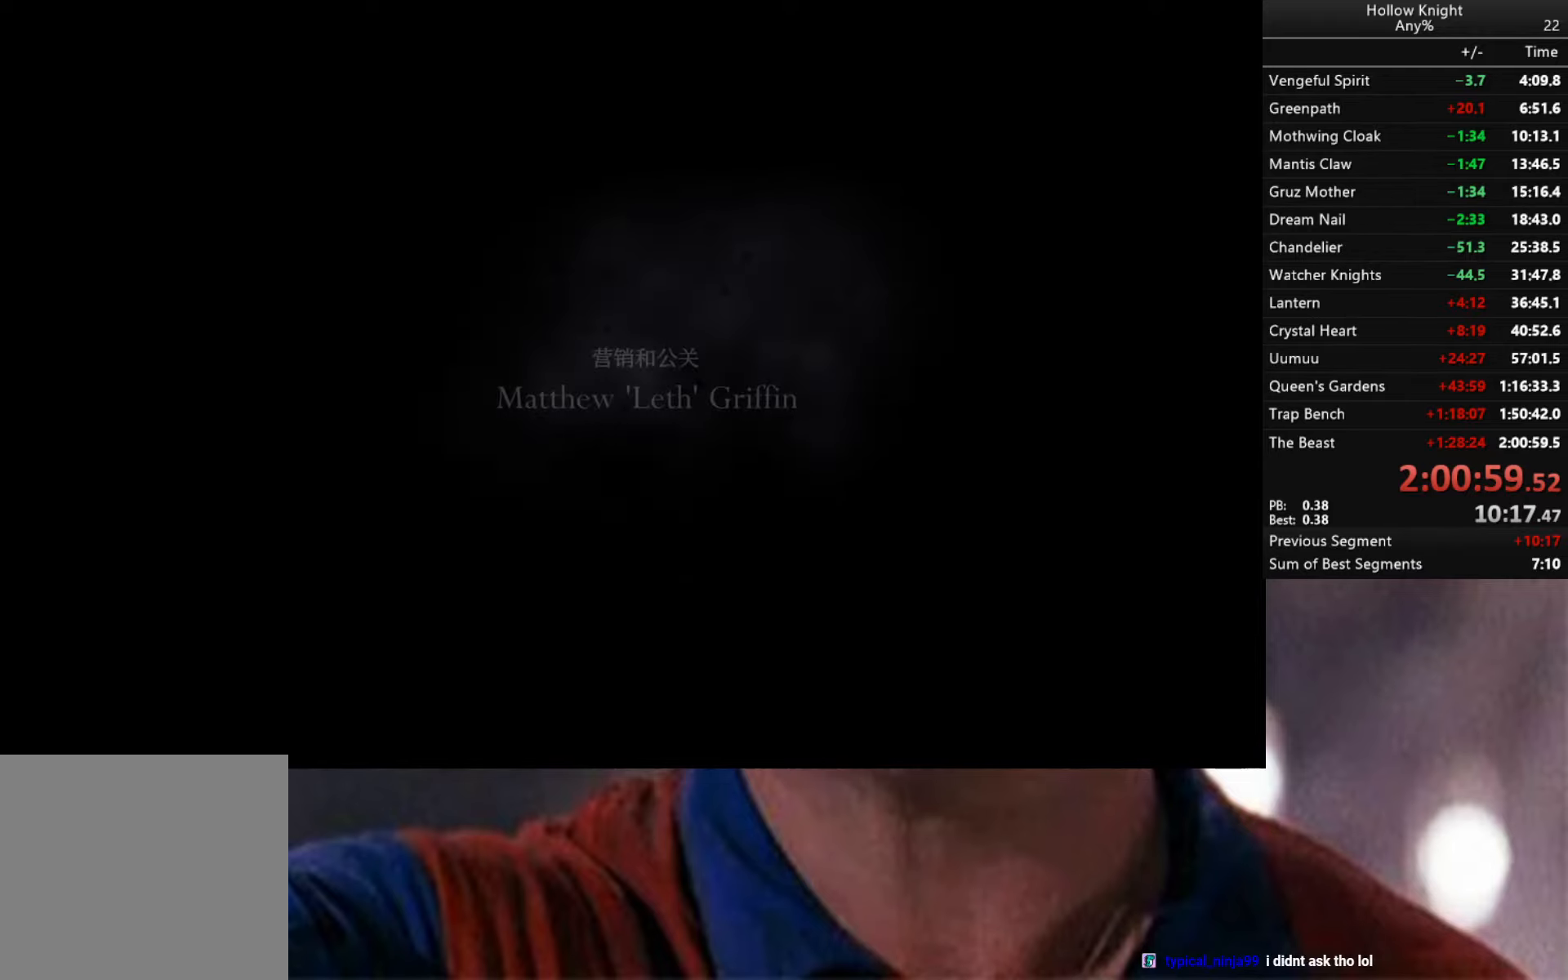
{"buttons": [], "left_stick": "center", "right_stick": "center", "events": [[184, "START", "up"]]}
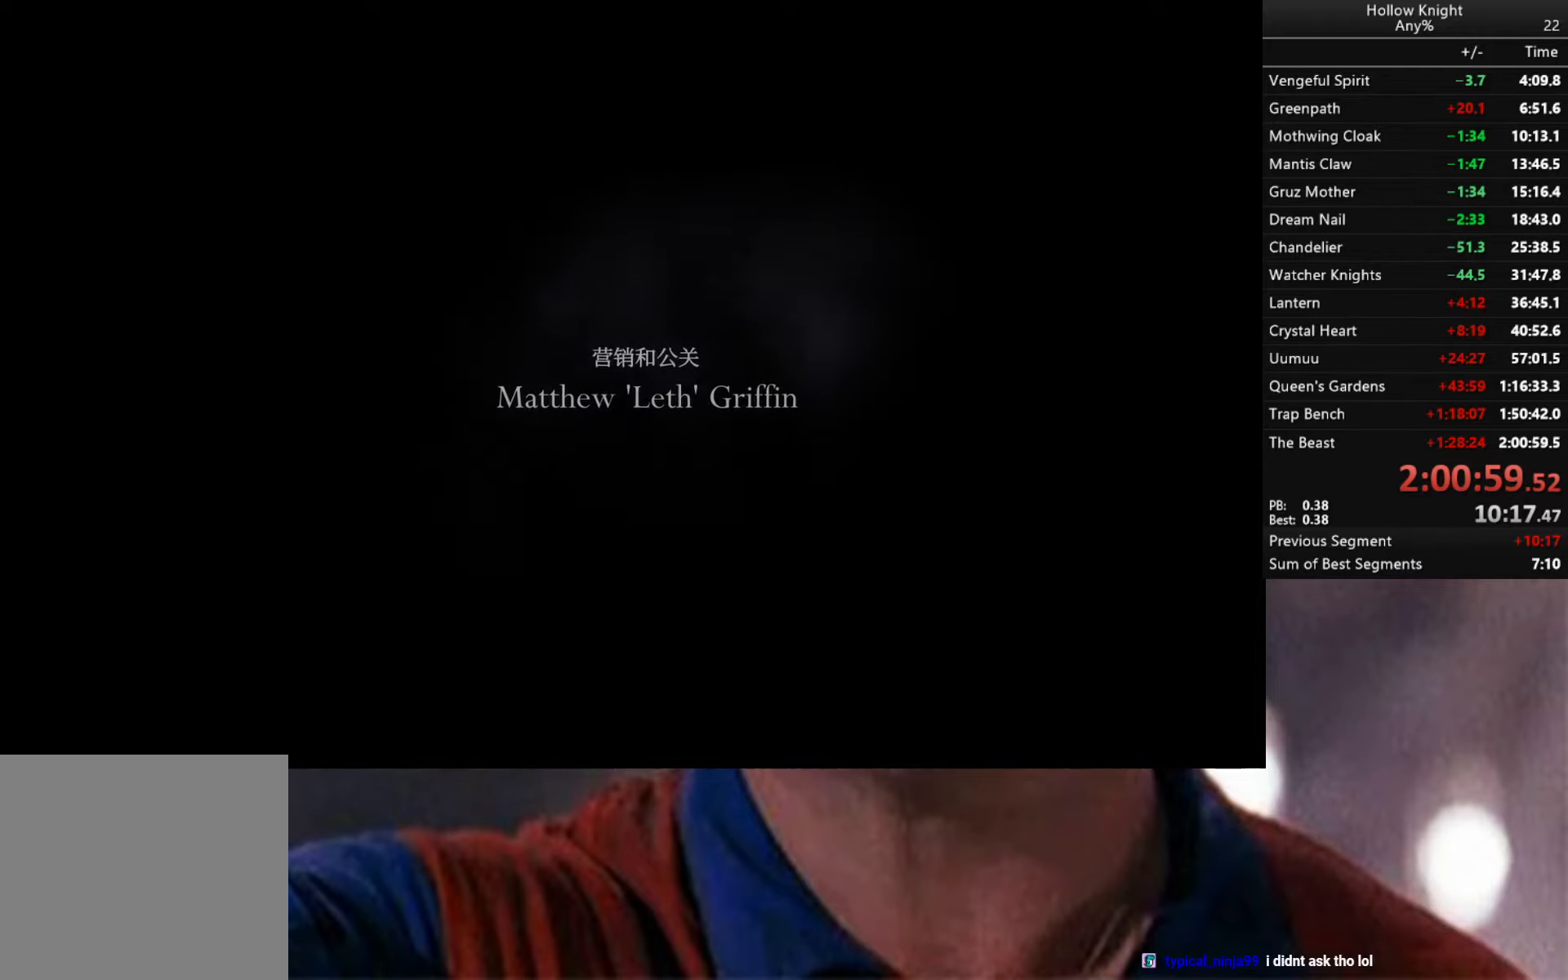
{"buttons": [], "left_stick": "center", "right_stick": "center", "events": []}
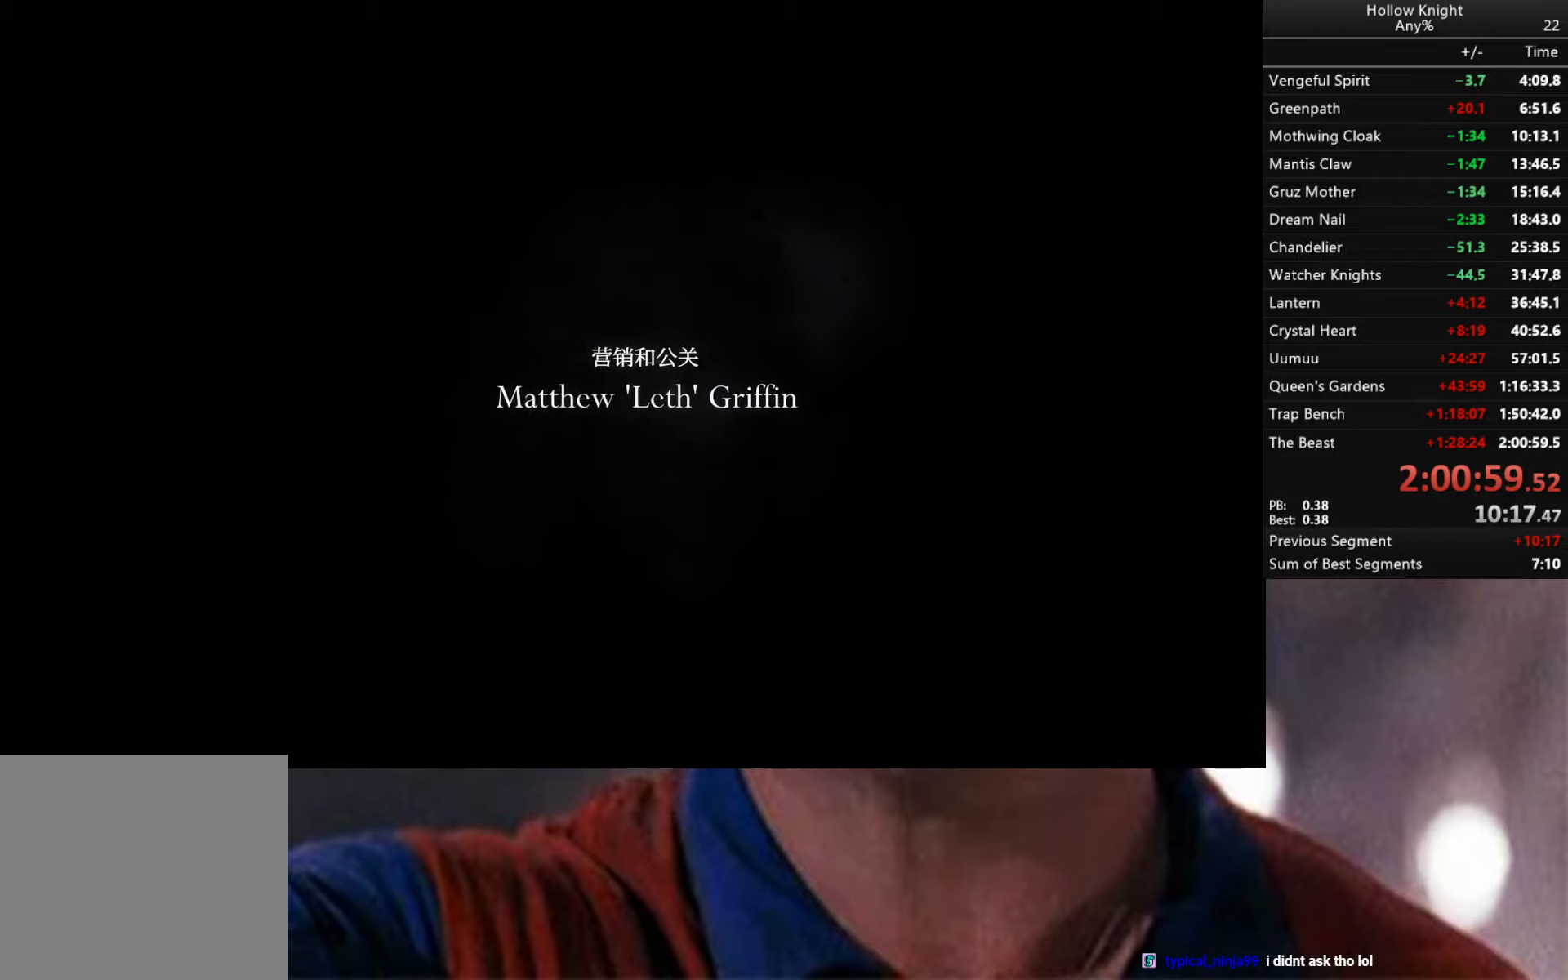
{"buttons": [], "left_stick": "center", "right_stick": "center", "events": []}
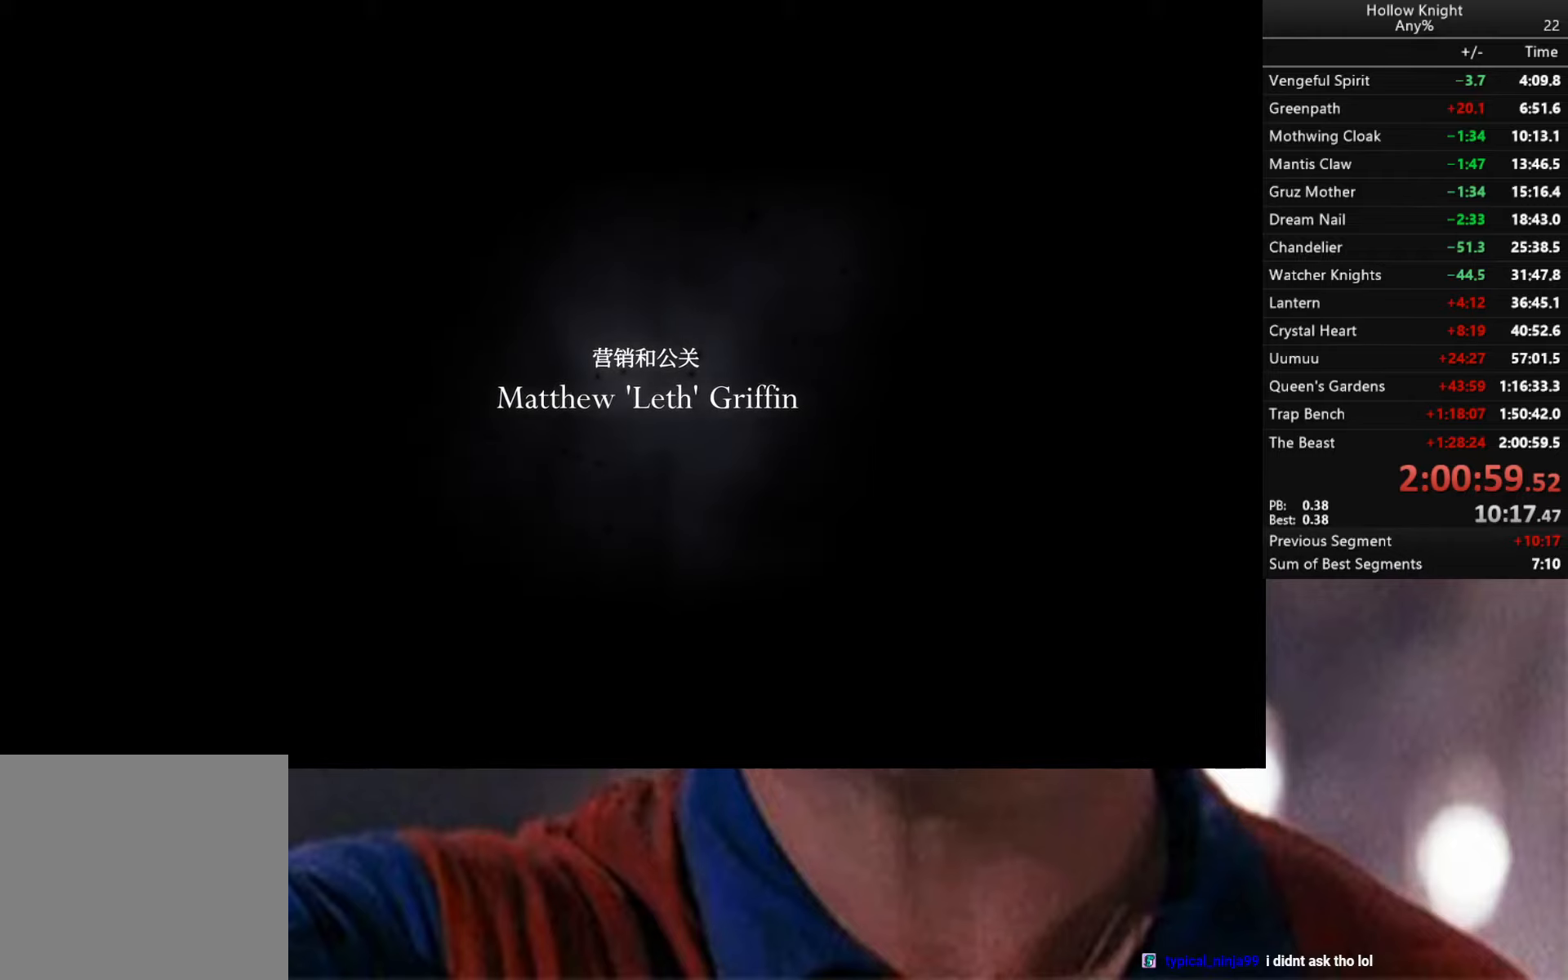
{"buttons": [], "left_stick": "center", "right_stick": "center", "events": []}
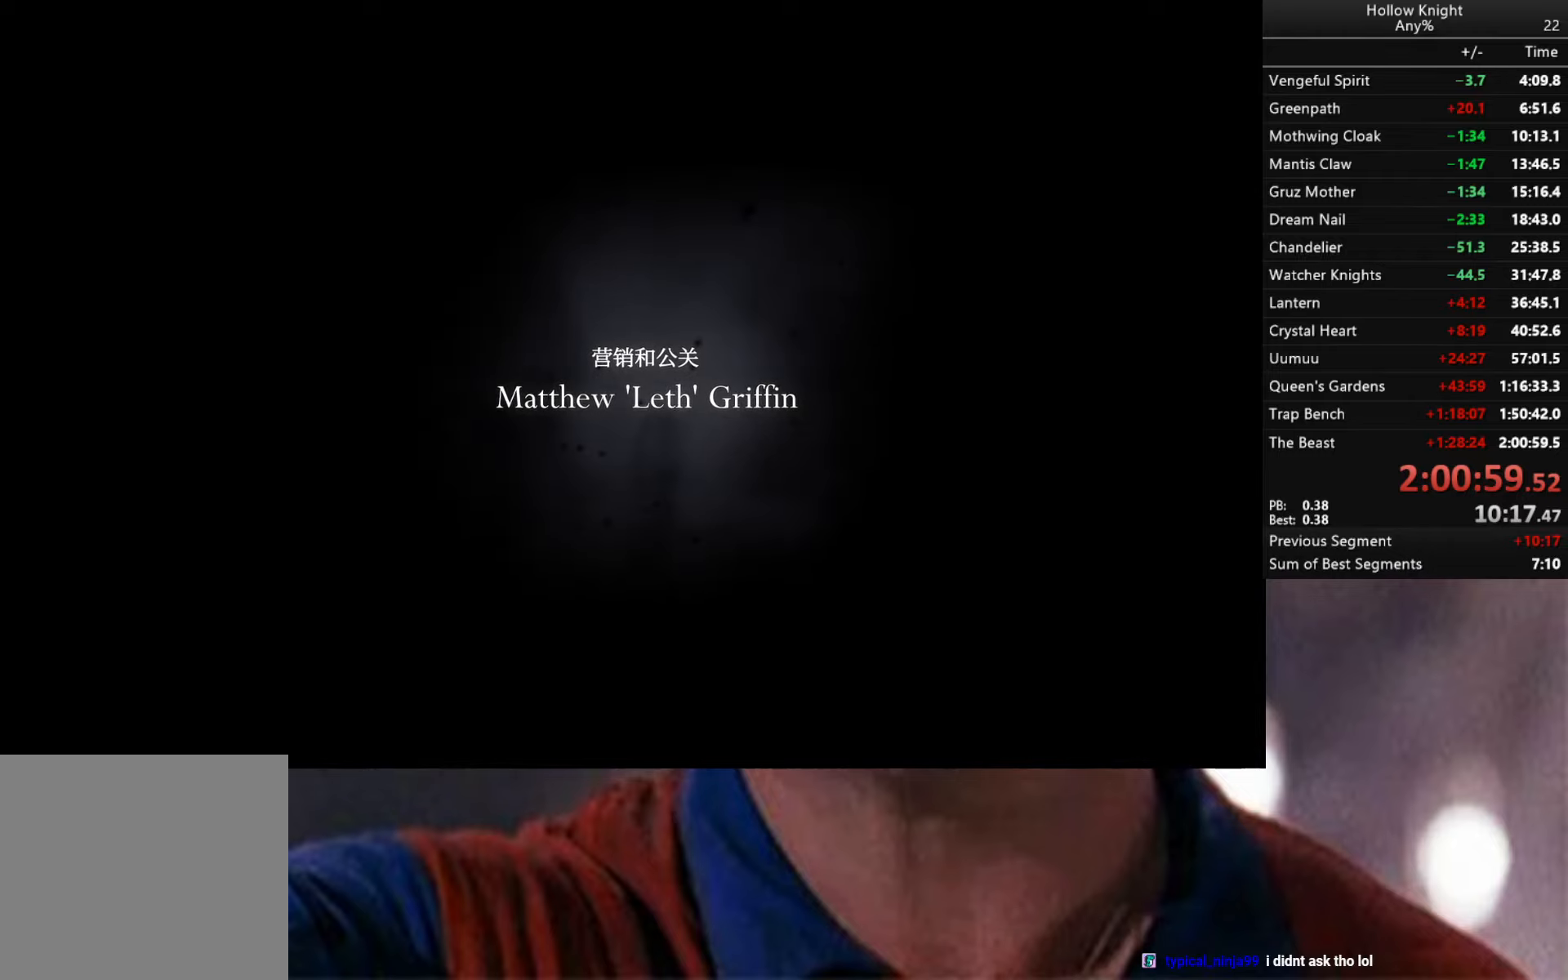
{"buttons": ["A"], "left_stick": "center", "right_stick": "center", "events": [[233, "X", "down"], [233, "left_stick", "up"], [283, "X", "up"], [300, "right_stick", "up-right"], [366, "left_stick", "center"], [366, "right_stick", "center"], [433, "B", "down"], [450, "A", "down"], [500, "B", "up"]]}
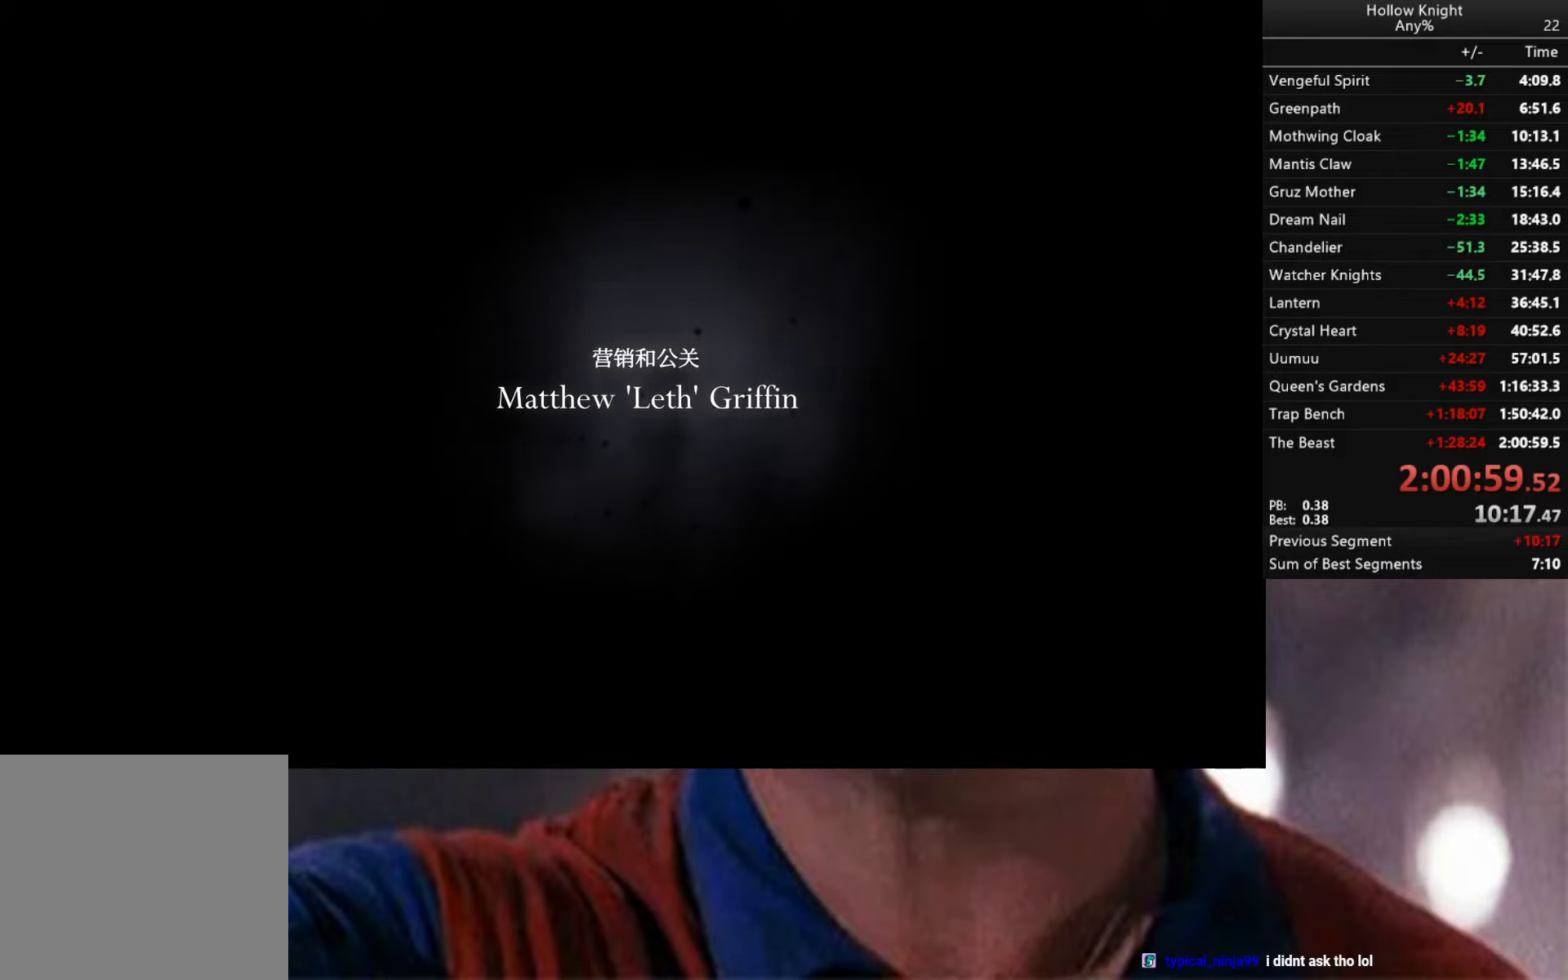
{"buttons": [], "left_stick": "center", "right_stick": "center", "events": [[33, "A", "up"], [166, "A", "down"], [233, "A", "up"], [300, "B", "down"], [383, "A", "down"], [383, "B", "up"], [433, "A", "up"]]}
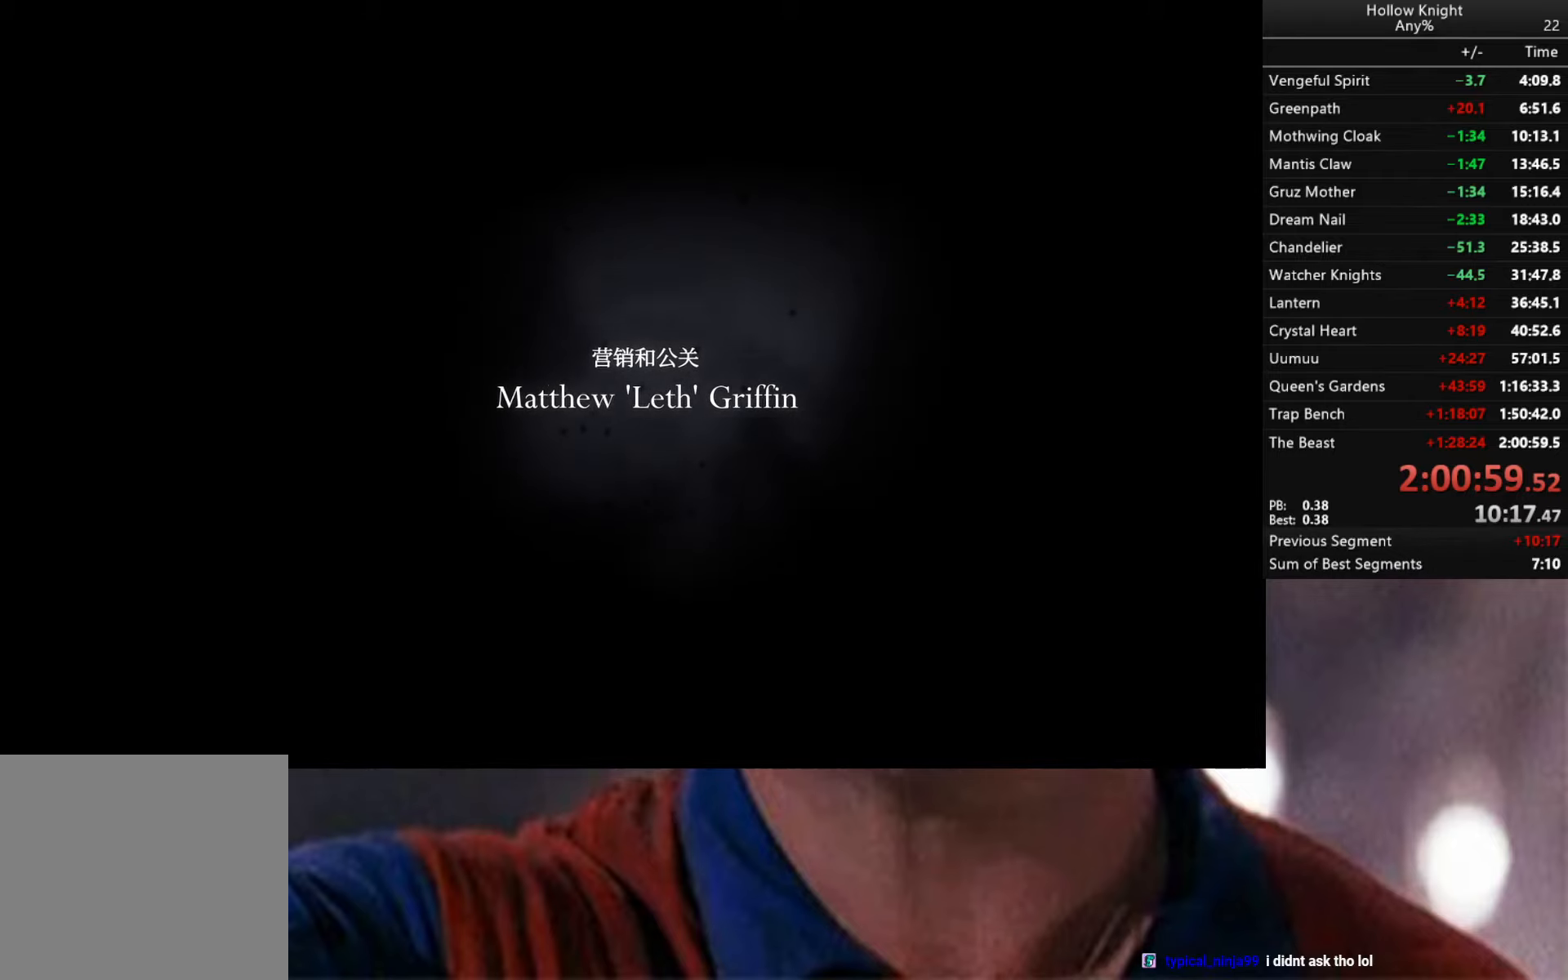
{"buttons": ["A"], "left_stick": "down-right", "right_stick": "center", "events": [[116, "left_stick", "down-right"], [183, "B", "down"], [250, "A", "down"], [266, "B", "up"], [300, "A", "up"], [383, "B", "down"], [450, "A", "down"], [450, "B", "up"]]}
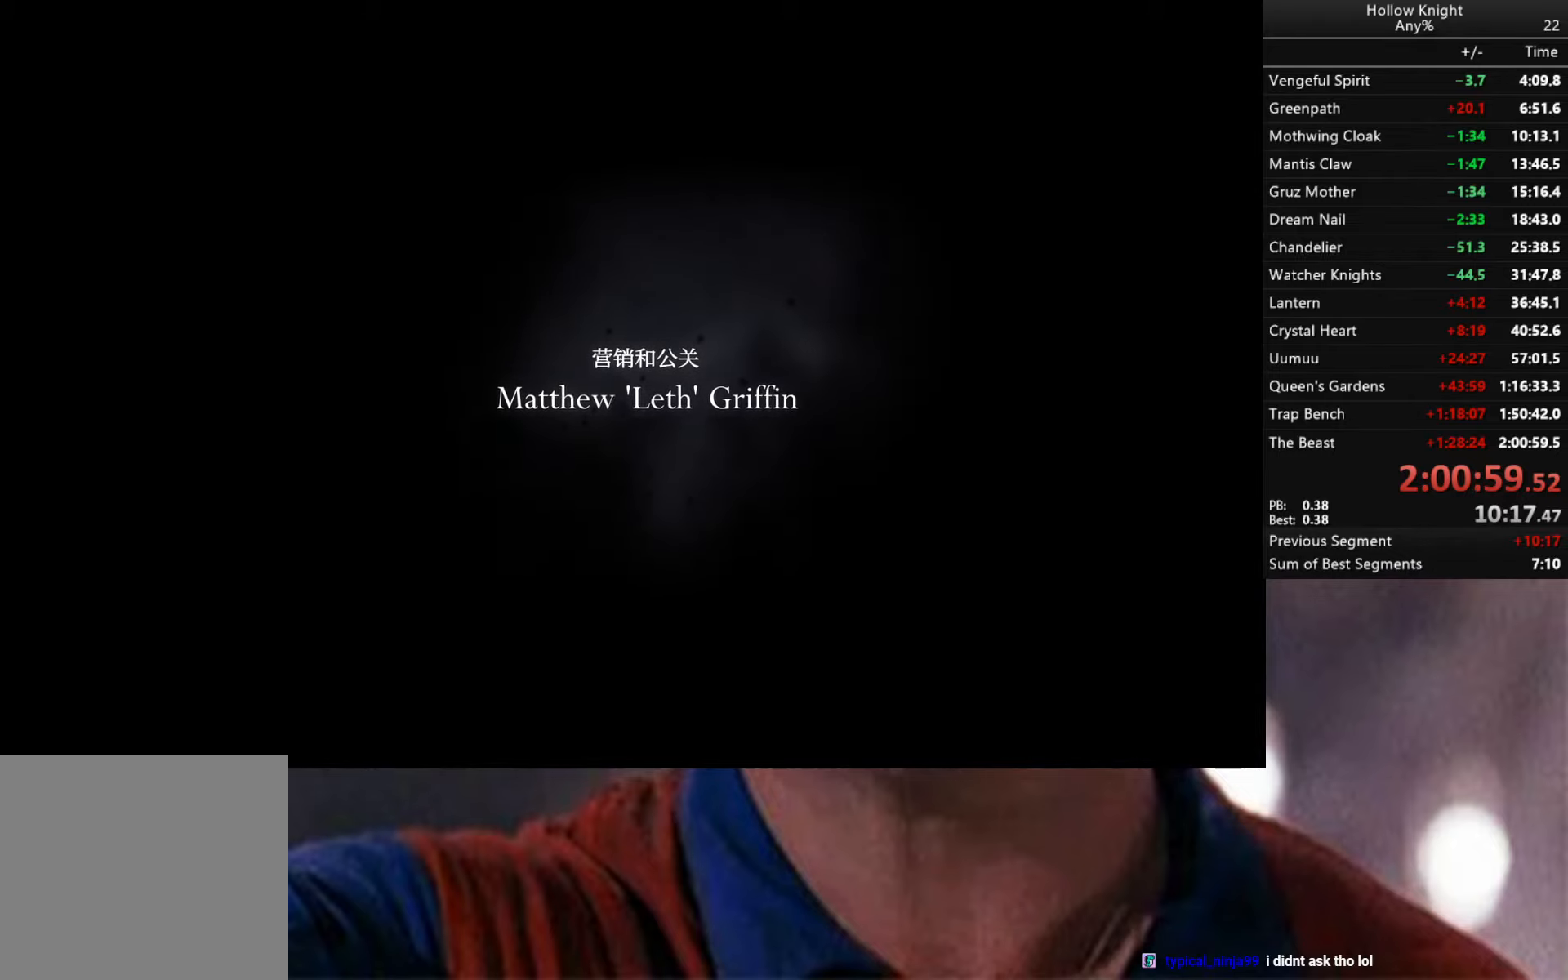
{"buttons": ["B"], "left_stick": "center", "right_stick": "center", "events": [[16, "A", "up"], [83, "B", "down"], [83, "left_stick", "center"], [150, "A", "down"], [150, "B", "up"], [200, "A", "up"], [283, "B", "down"], [383, "A", "down"], [383, "B", "up"], [416, "A", "up"], [500, "B", "down"]]}
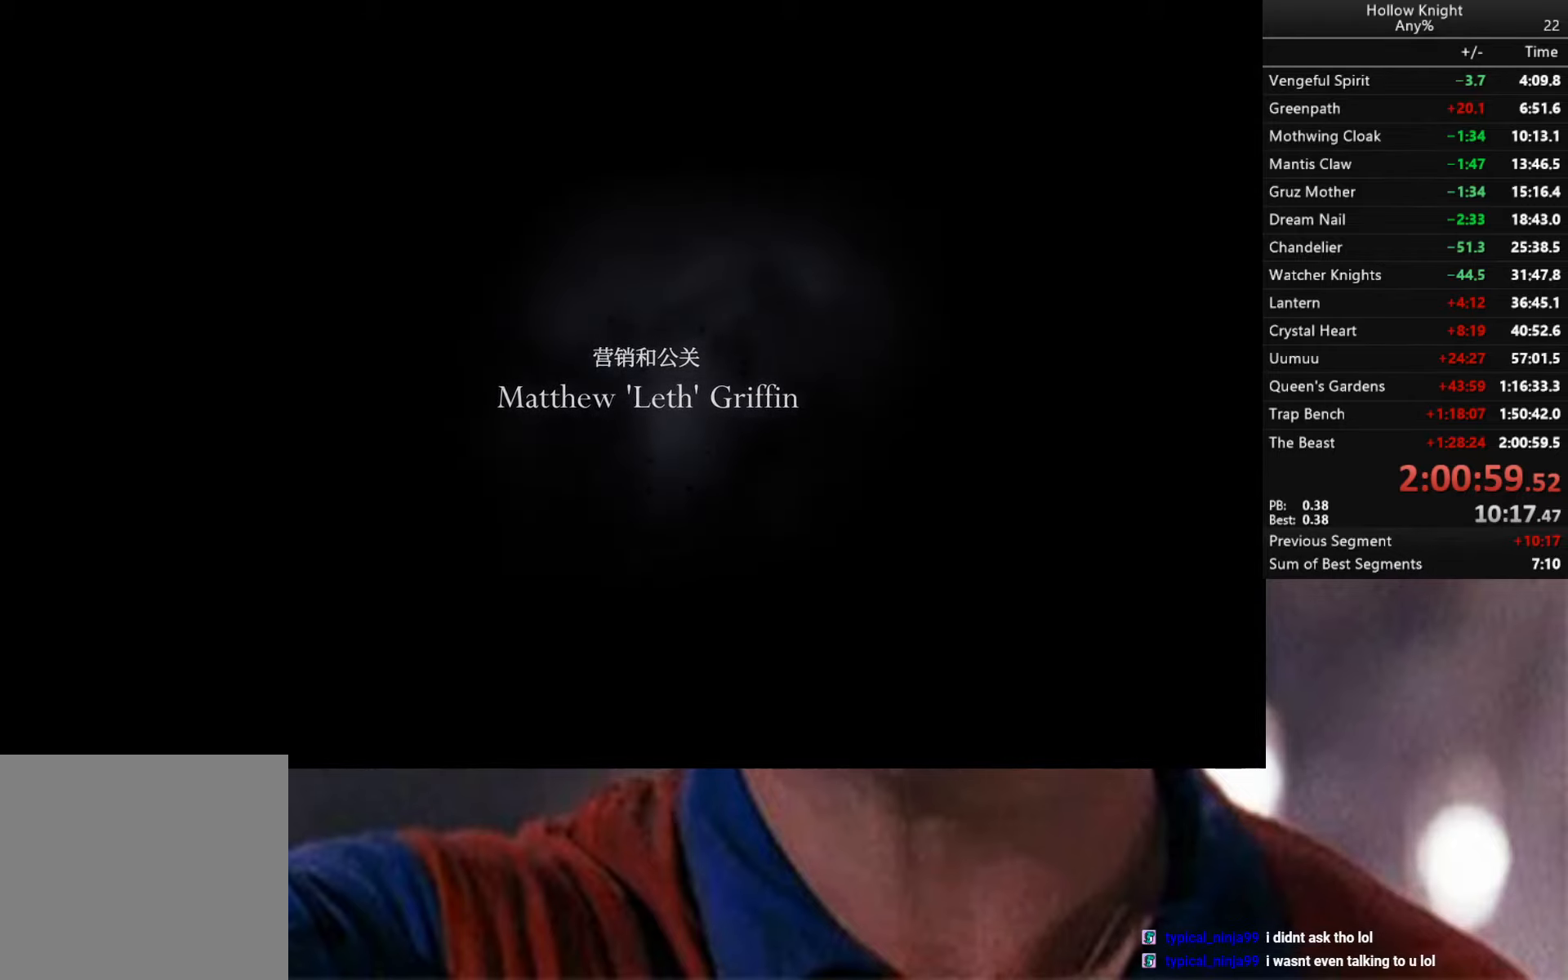
{"buttons": ["A", "B"], "left_stick": "center", "right_stick": "center", "events": [[66, "A", "down"], [83, "B", "up"], [133, "A", "up"], [200, "B", "down"], [283, "A", "down"], [283, "B", "up"], [333, "A", "up"], [433, "B", "down"], [500, "A", "down"]]}
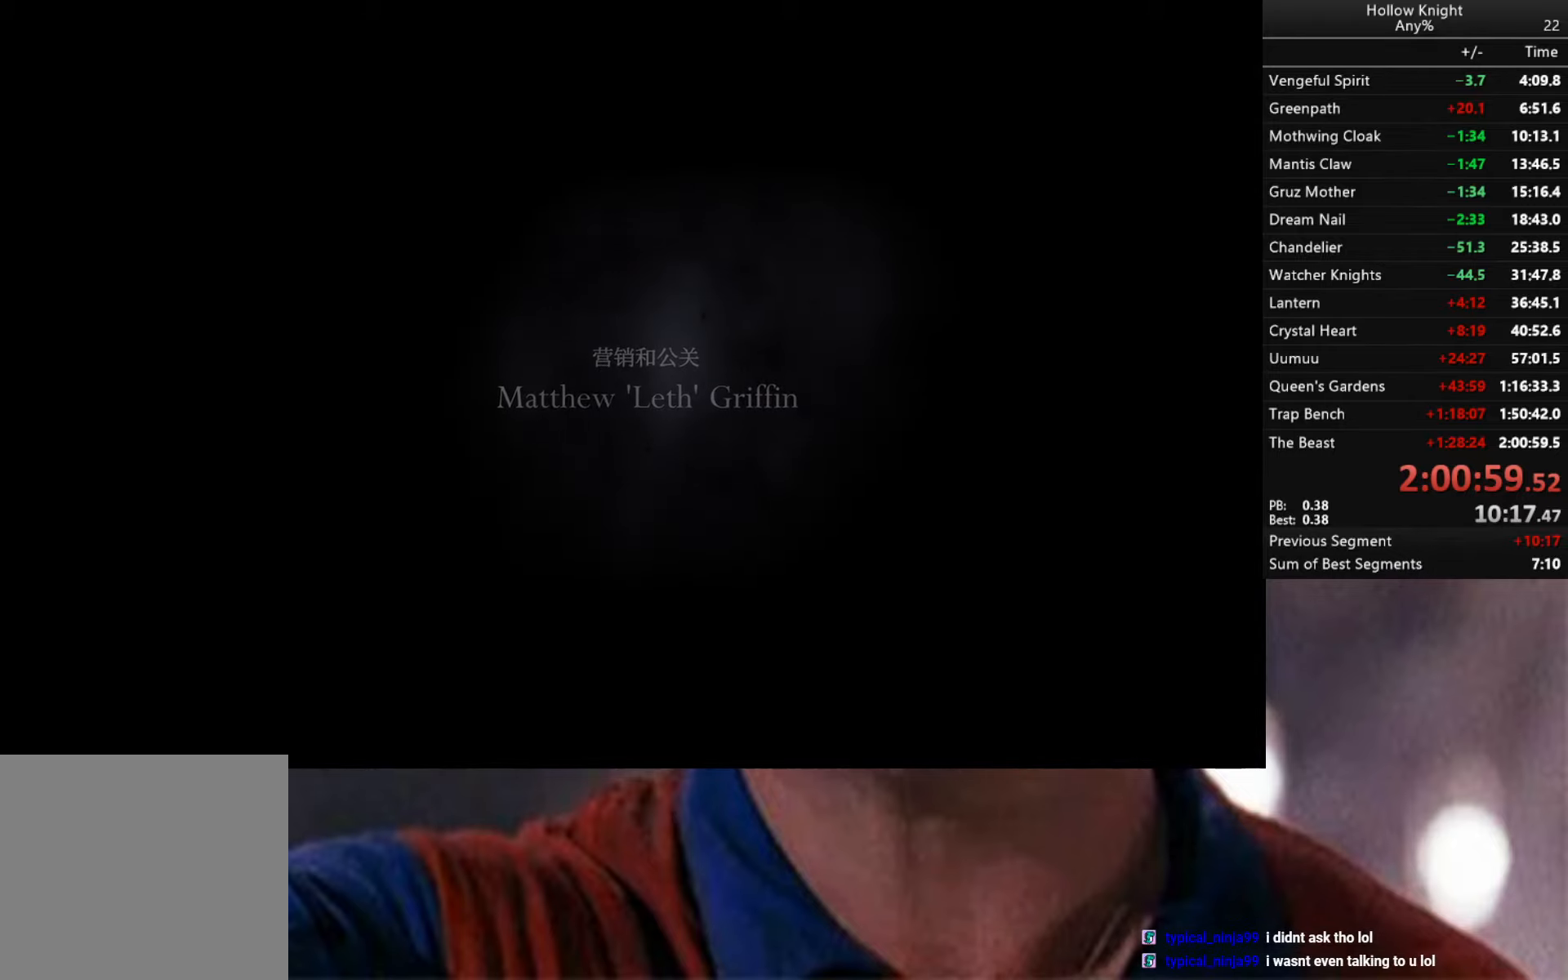
{"buttons": ["A"], "left_stick": "center", "right_stick": "center", "events": [[16, "B", "up"], [50, "A", "up"], [150, "B", "down"], [233, "A", "down"], [233, "B", "up"], [300, "A", "up"], [383, "B", "down"], [500, "A", "down"], [500, "B", "up"]]}
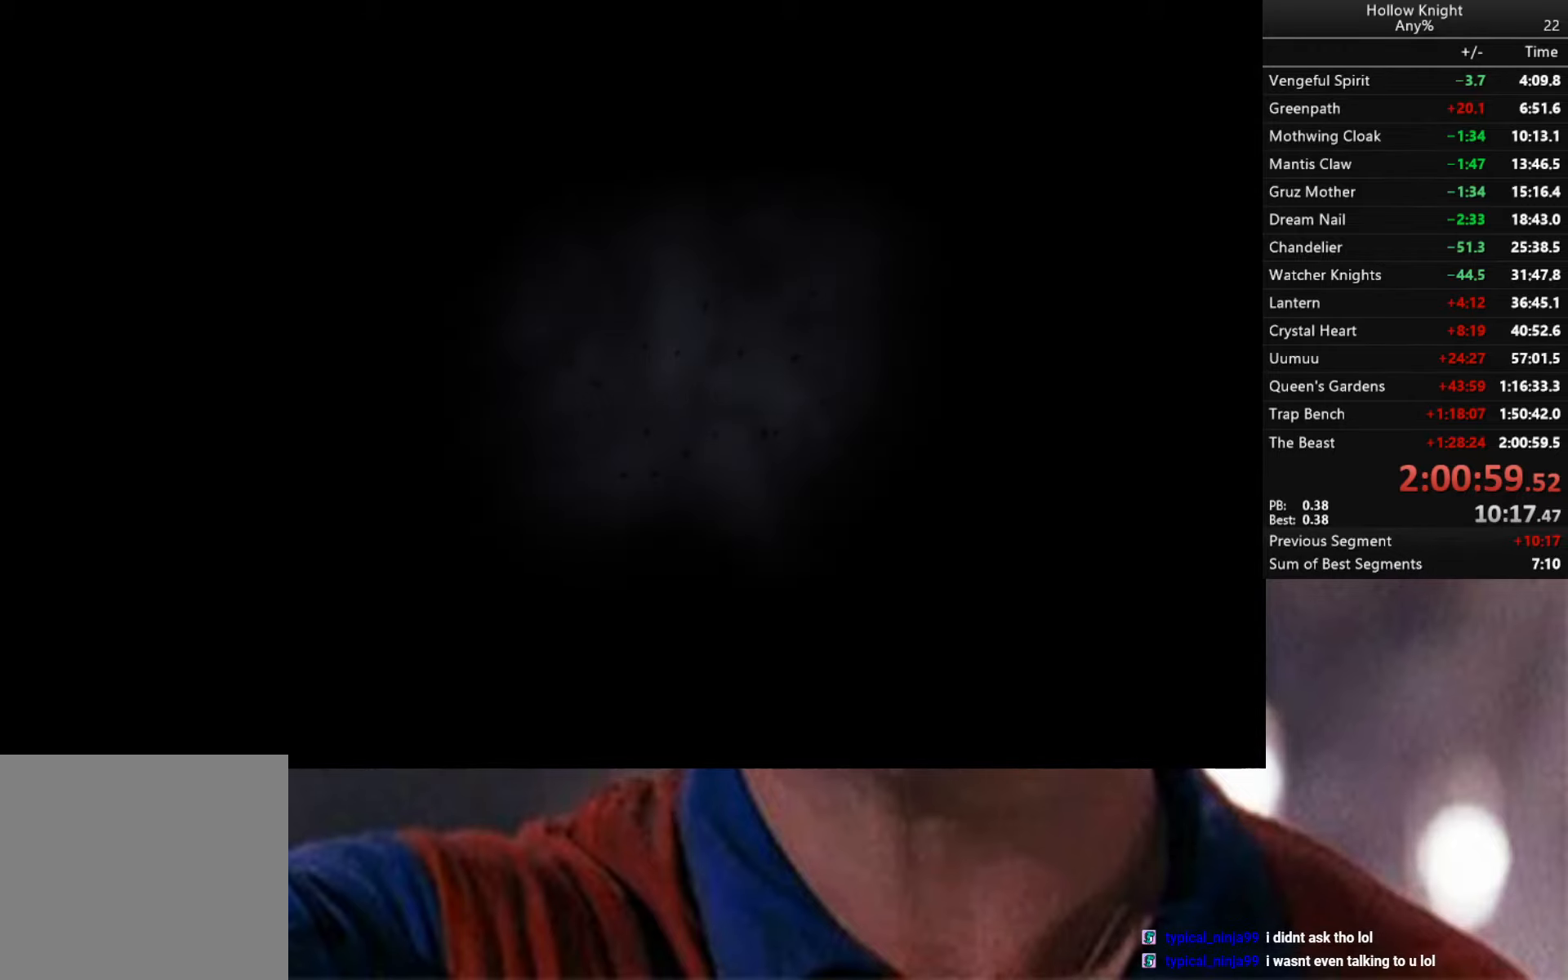
{"buttons": ["A"], "left_stick": "center", "right_stick": "center", "events": [[50, "A", "up"], [166, "B", "down"], [250, "A", "down"], [250, "B", "up"], [283, "A", "up"], [400, "B", "down"], [466, "A", "down"], [466, "B", "up"]]}
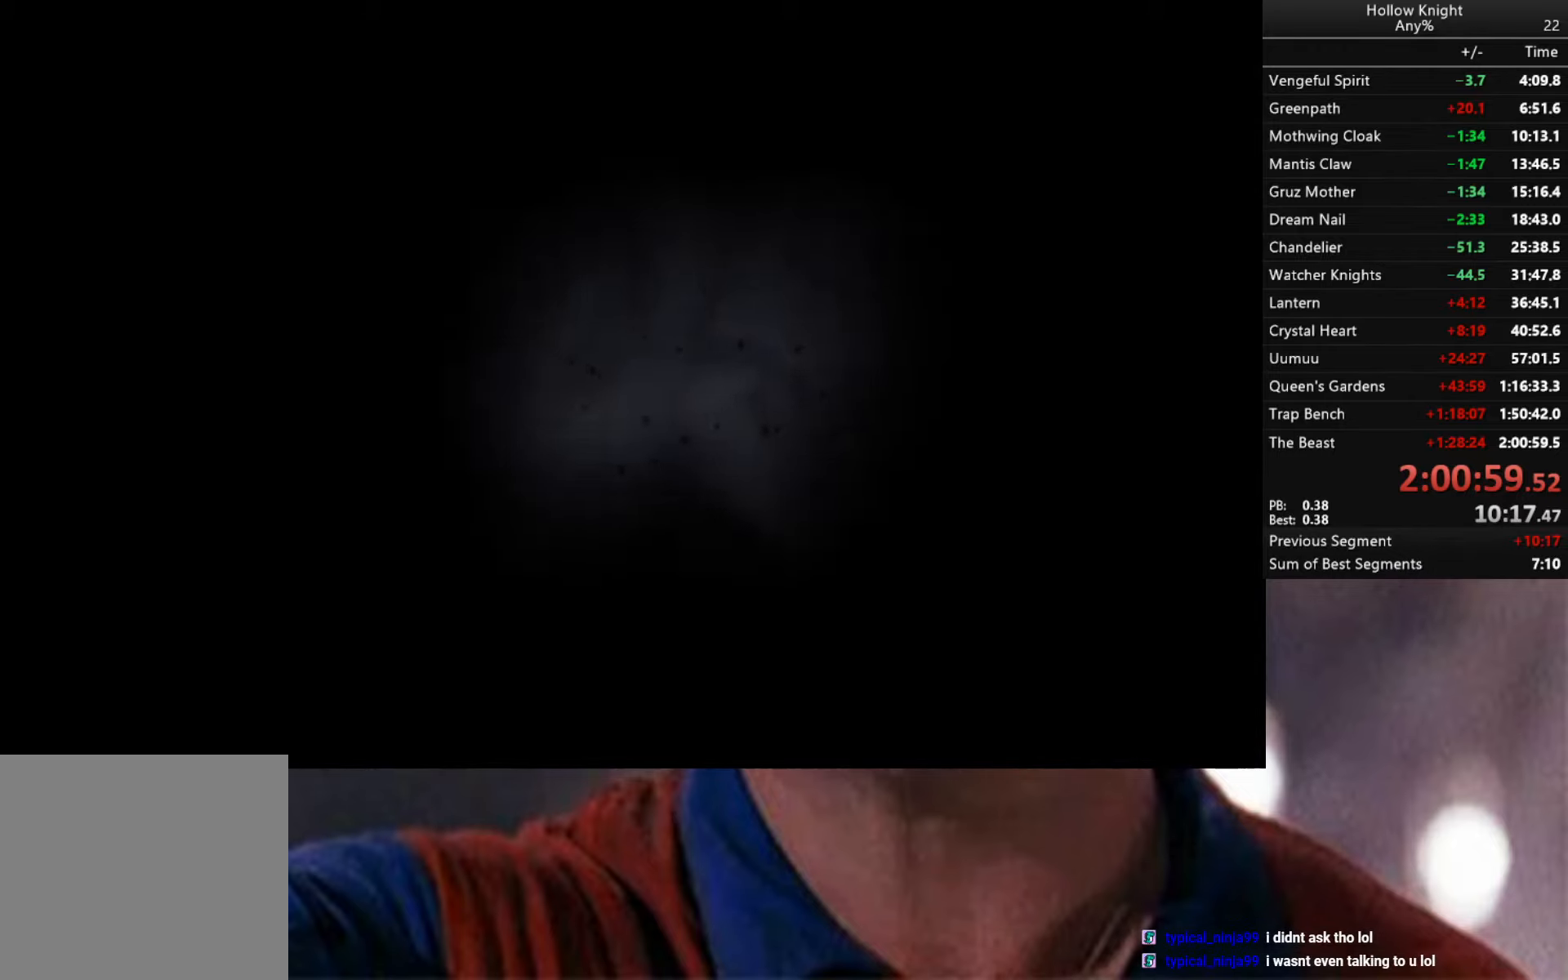
{"buttons": [], "left_stick": "left", "right_stick": "center", "events": [[16, "A", "up"], [116, "B", "down"], [200, "A", "down"], [216, "B", "up"], [250, "A", "up"], [350, "B", "down"], [416, "B", "up"], [433, "A", "down"], [483, "A", "up"], [500, "left_stick", "left"]]}
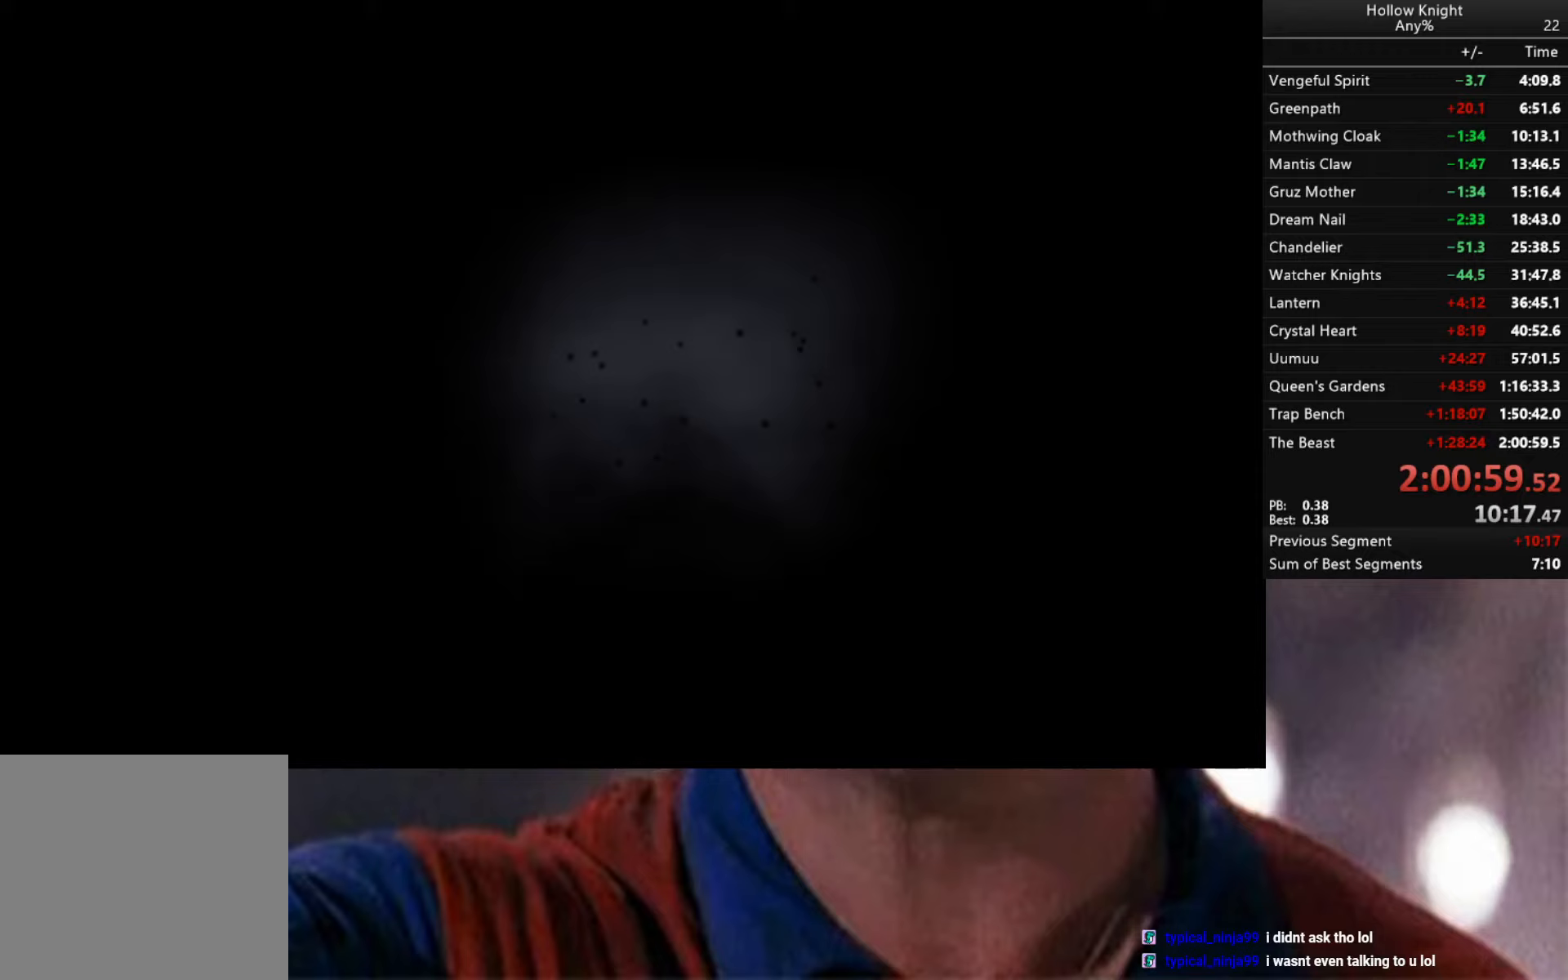
{"buttons": [], "left_stick": "center", "right_stick": "center", "events": [[50, "B", "down"], [50, "left_stick", "center"], [117, "A", "down"], [167, "B", "up"], [217, "A", "up"], [283, "B", "down"], [350, "A", "down"], [383, "B", "up"], [450, "A", "up"]]}
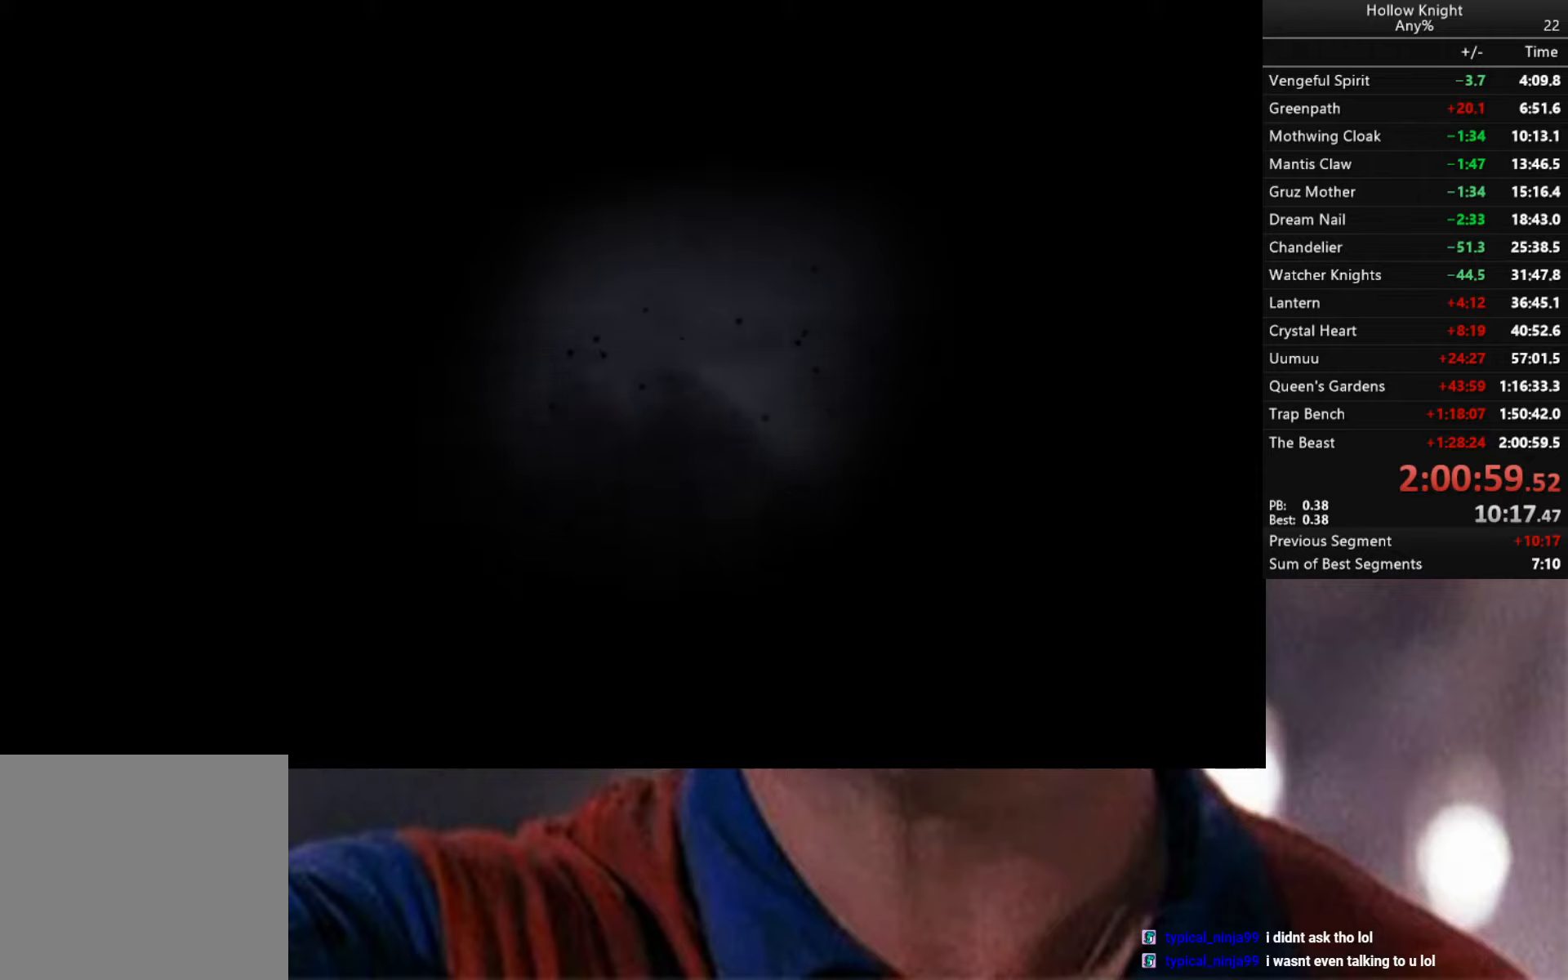
{"buttons": [], "left_stick": "center", "right_stick": "center", "events": [[17, "B", "down"], [100, "A", "down"], [167, "B", "up"], [217, "A", "up"], [267, "B", "down"], [350, "A", "down"], [417, "B", "up"], [483, "A", "up"]]}
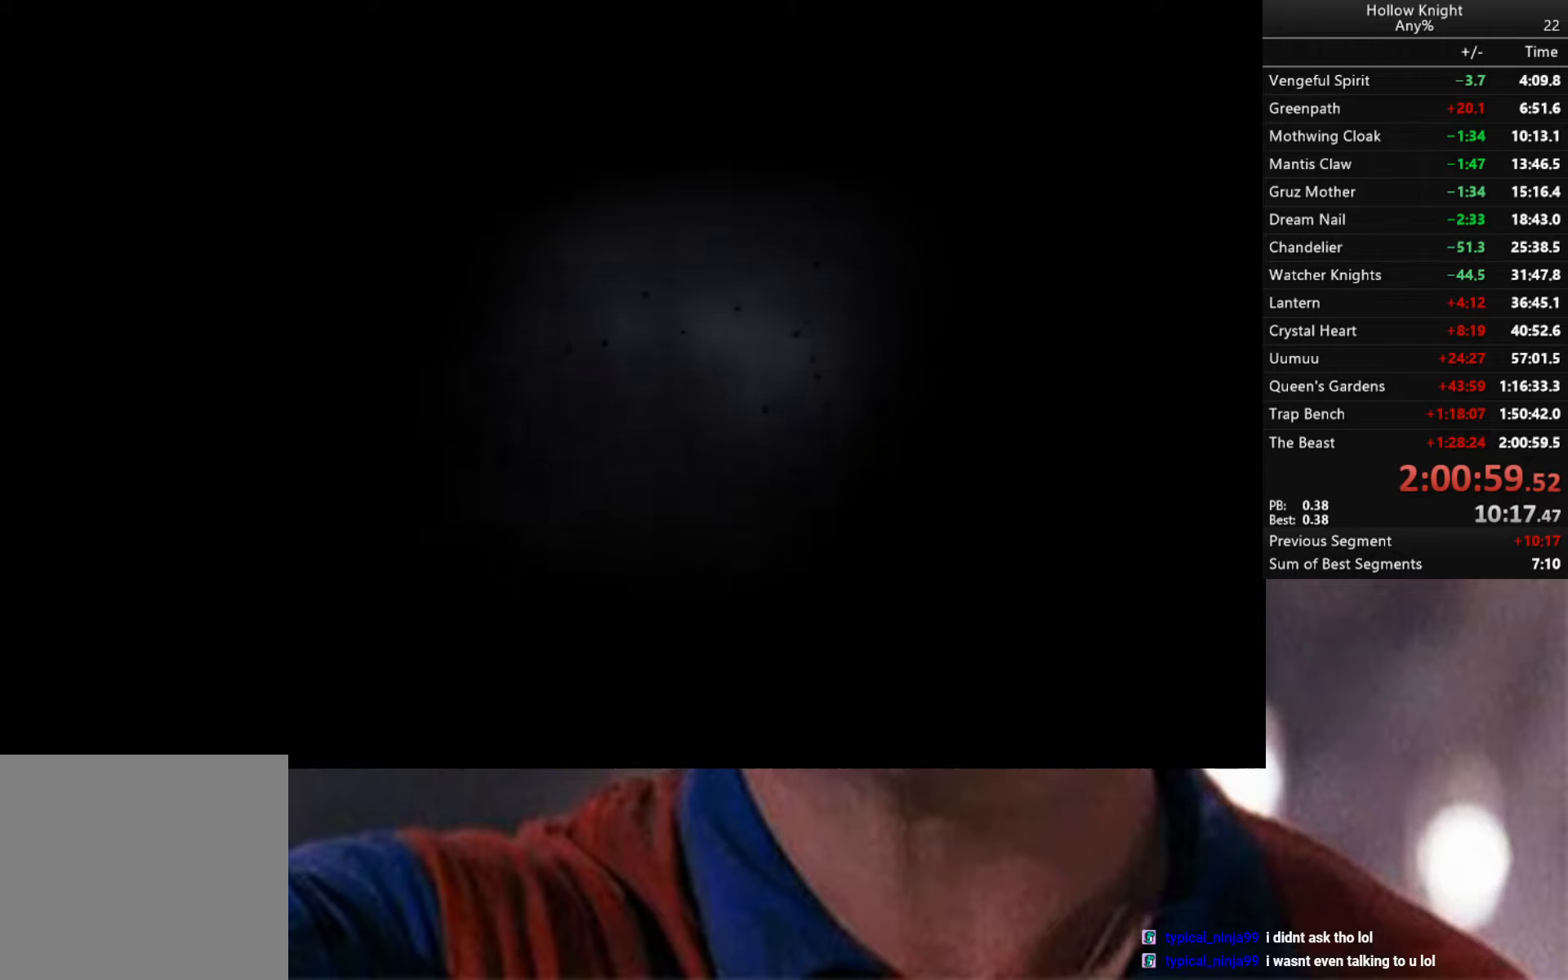
{"buttons": [], "left_stick": "center", "right_stick": "center", "events": [[50, "B", "down"], [150, "A", "down"], [200, "B", "up"], [483, "A", "up"]]}
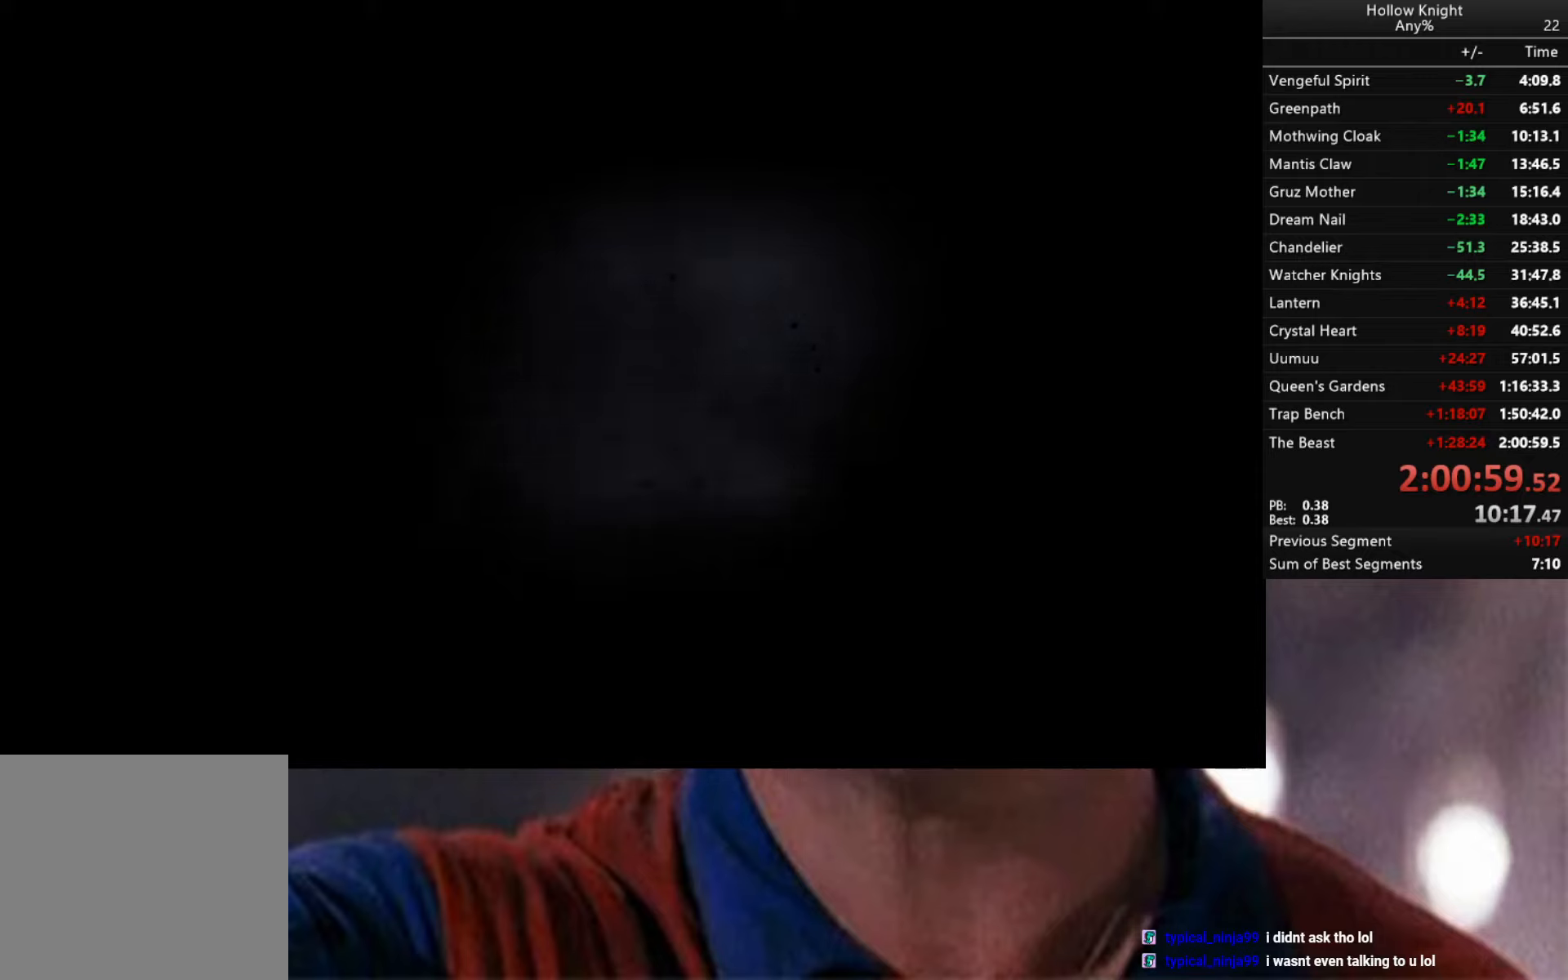
{"buttons": ["B"], "left_stick": "center", "right_stick": "center", "events": [[267, "B", "down"], [300, "A", "down"], [467, "A", "up"]]}
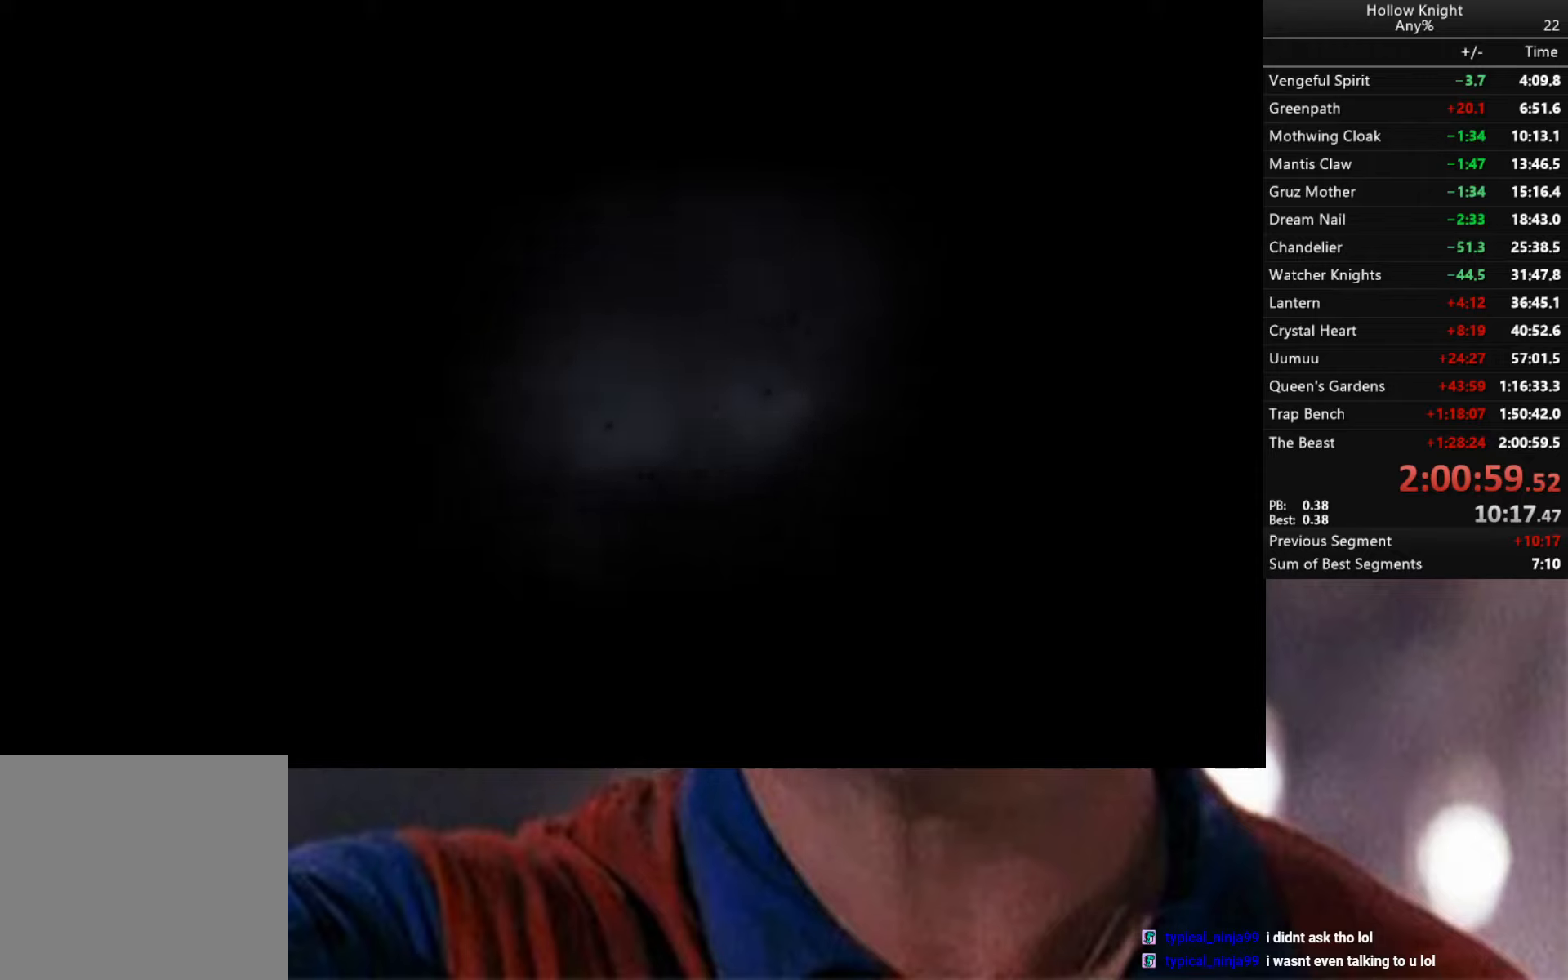
{"buttons": ["A"], "left_stick": "center", "right_stick": "center", "events": [[33, "B", "up"], [383, "A", "down"]]}
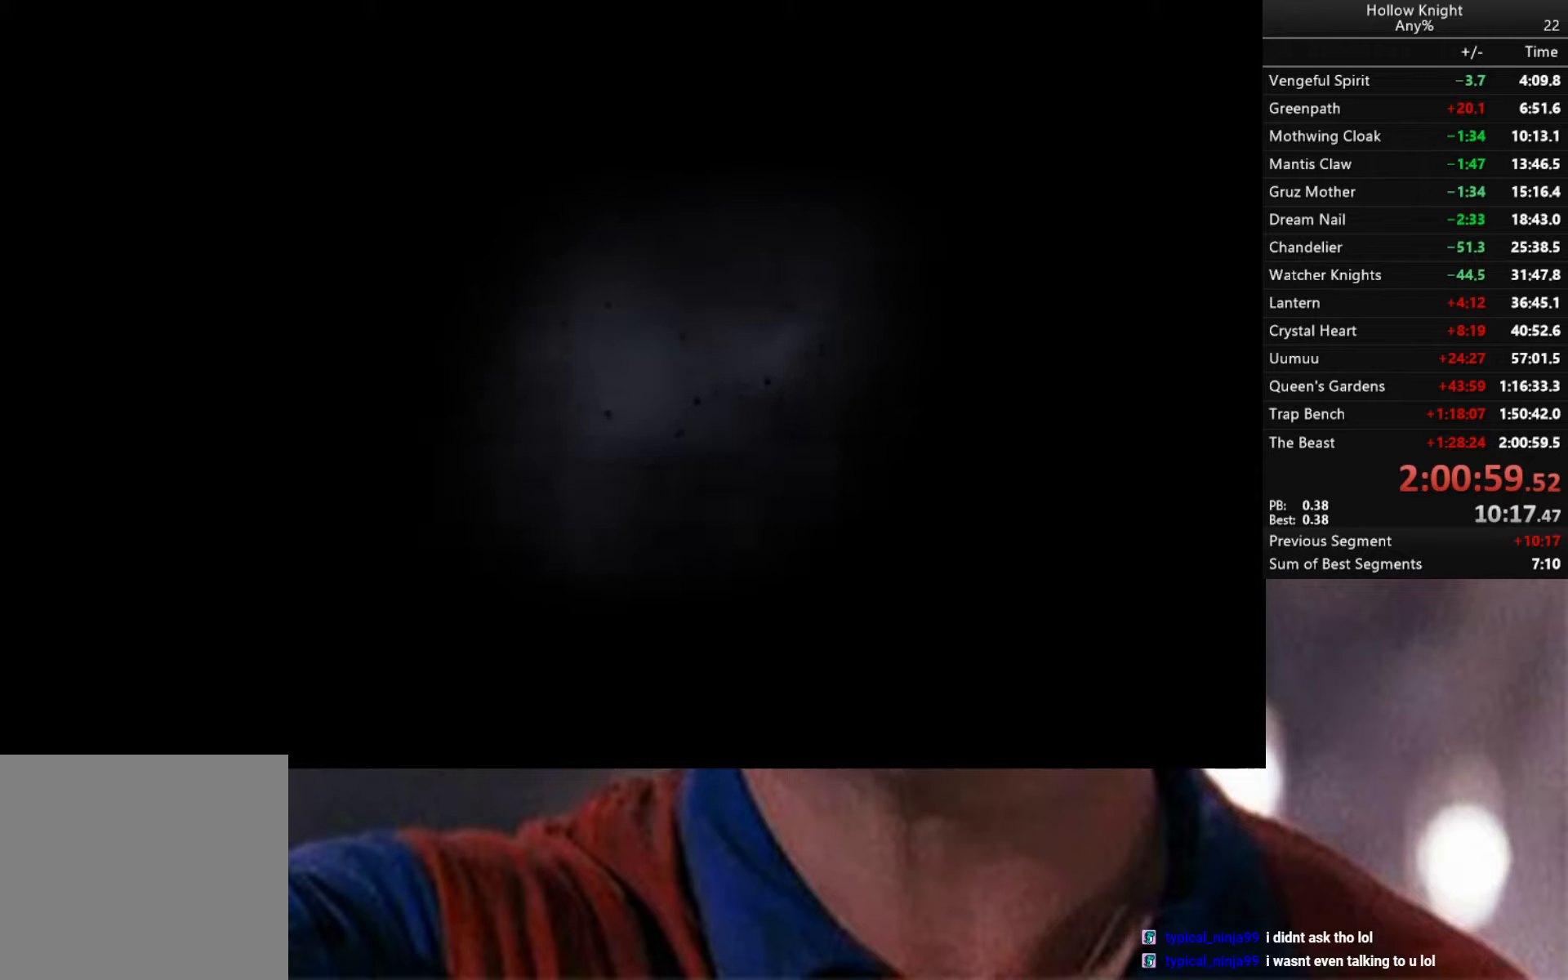
{"buttons": ["B"], "left_stick": "center", "right_stick": "center", "events": [[50, "B", "down"], [217, "A", "up"]]}
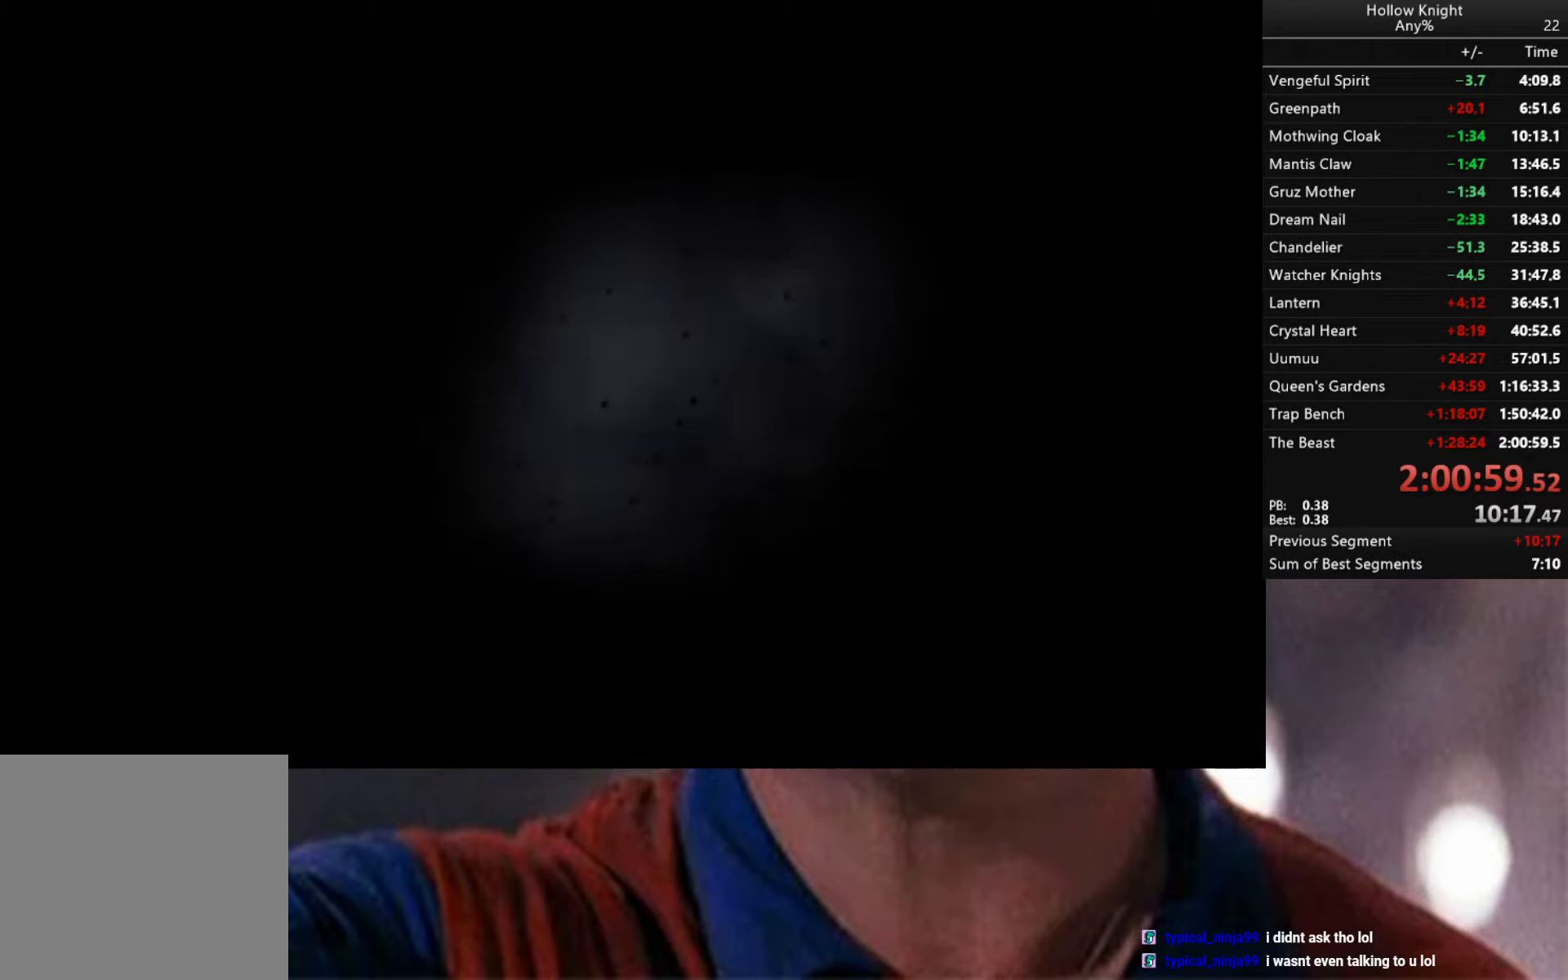
{"buttons": ["A"], "left_stick": "up", "right_stick": "center", "events": [[167, "A", "down"], [367, "B", "up"], [483, "left_stick", "up"]]}
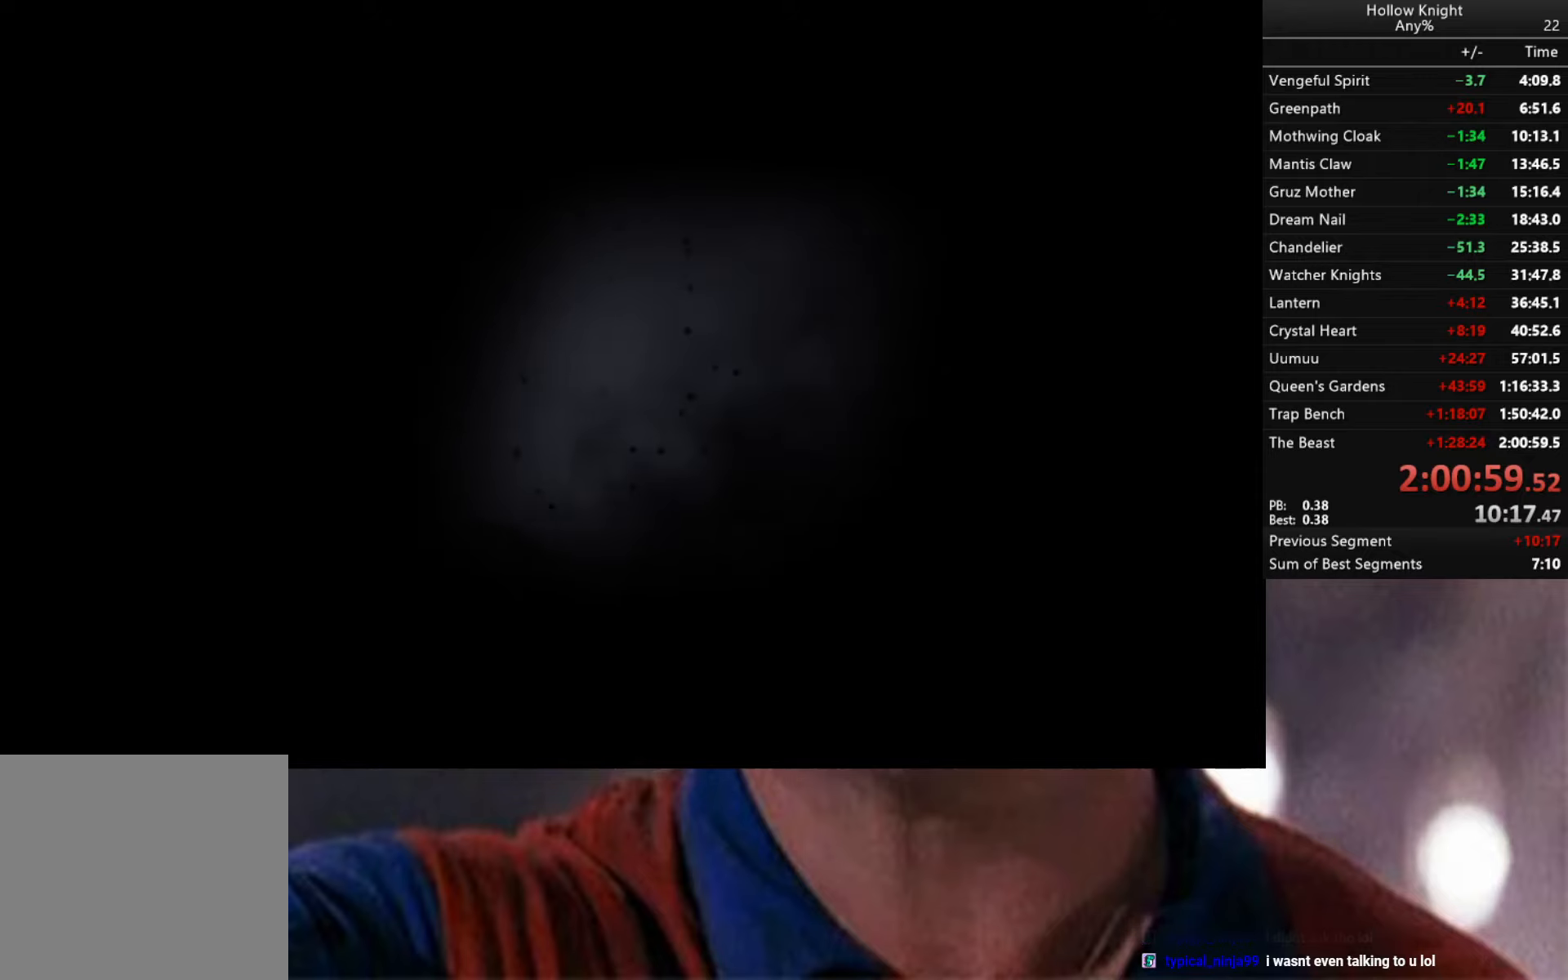
{"buttons": [], "left_stick": "up", "right_stick": "center", "events": [[350, "A", "up"]]}
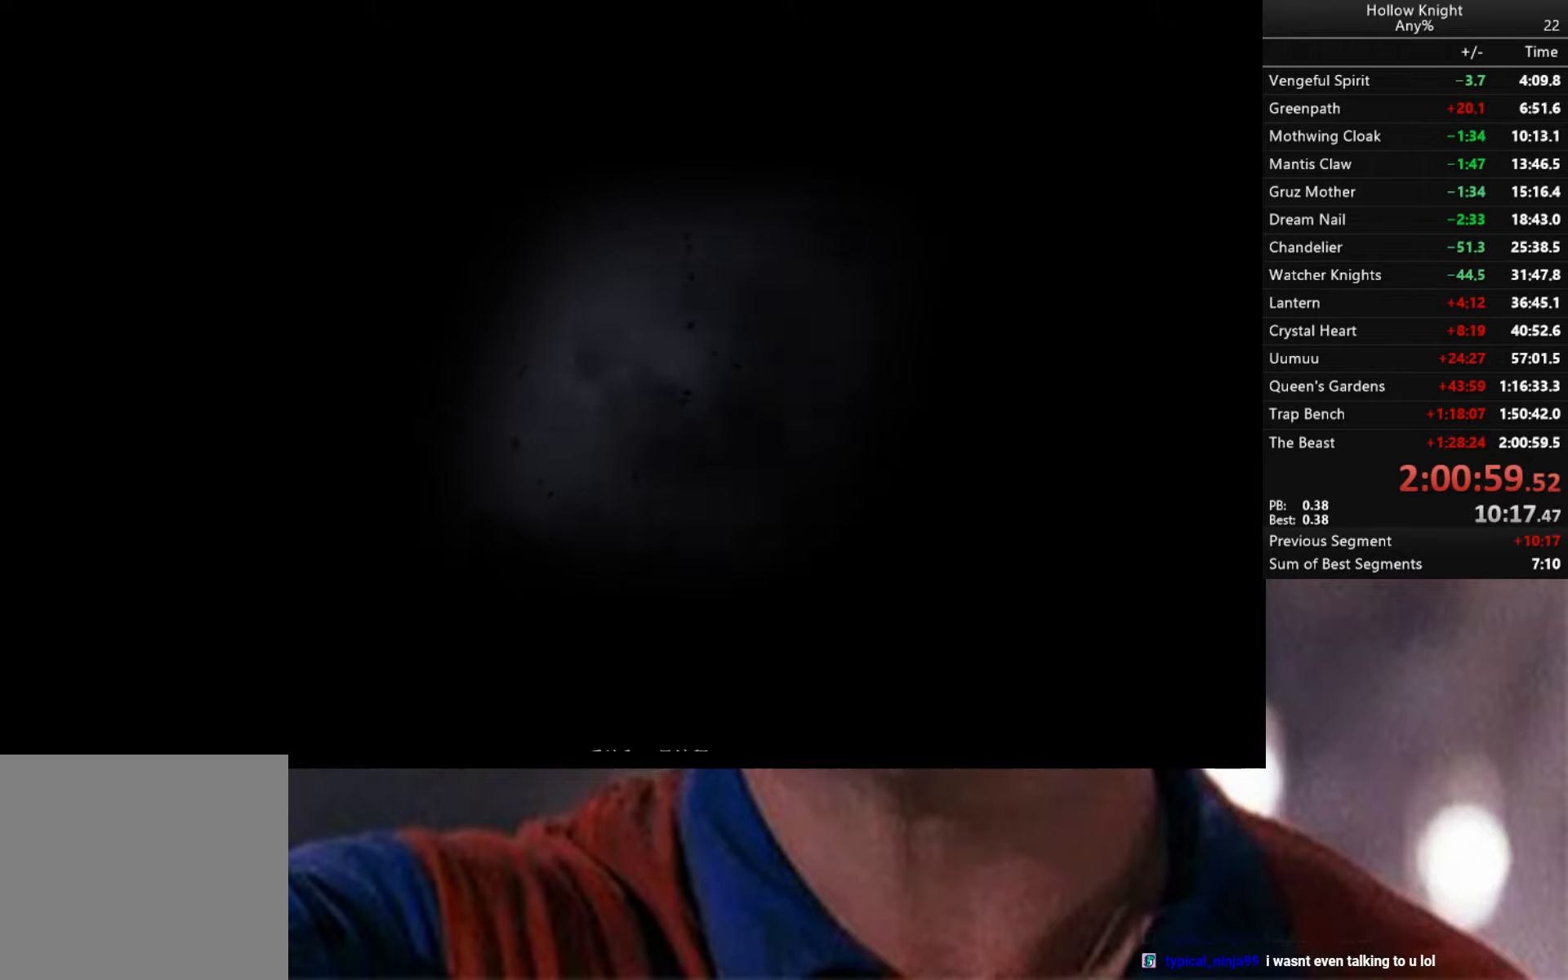
{"buttons": ["A"], "left_stick": "up", "right_stick": "center", "events": [[483, "A", "down"]]}